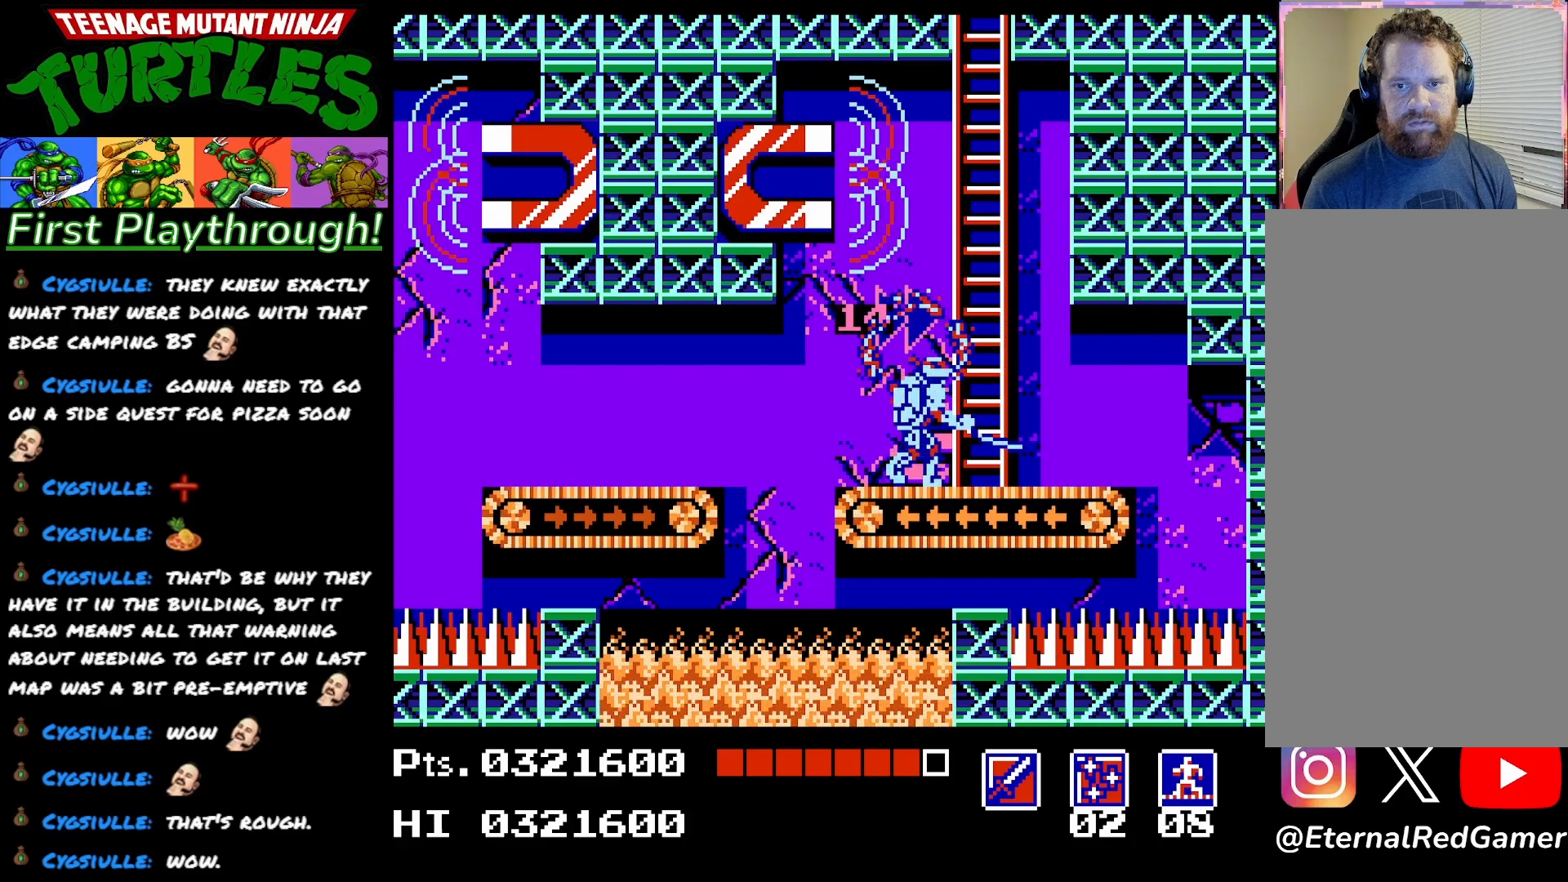
Gameplay with a controller (Xbox layout); each line is a JSON object with the inputs held at the frame after it. "events" lists button and stick changes between this image and that frame as [ms after this image, input, new state], when the widget could be followed in between. Not read: left_stick.
{"buttons": [], "right_stick": "center", "events": [[400, "DPAD_RIGHT", "up"]]}
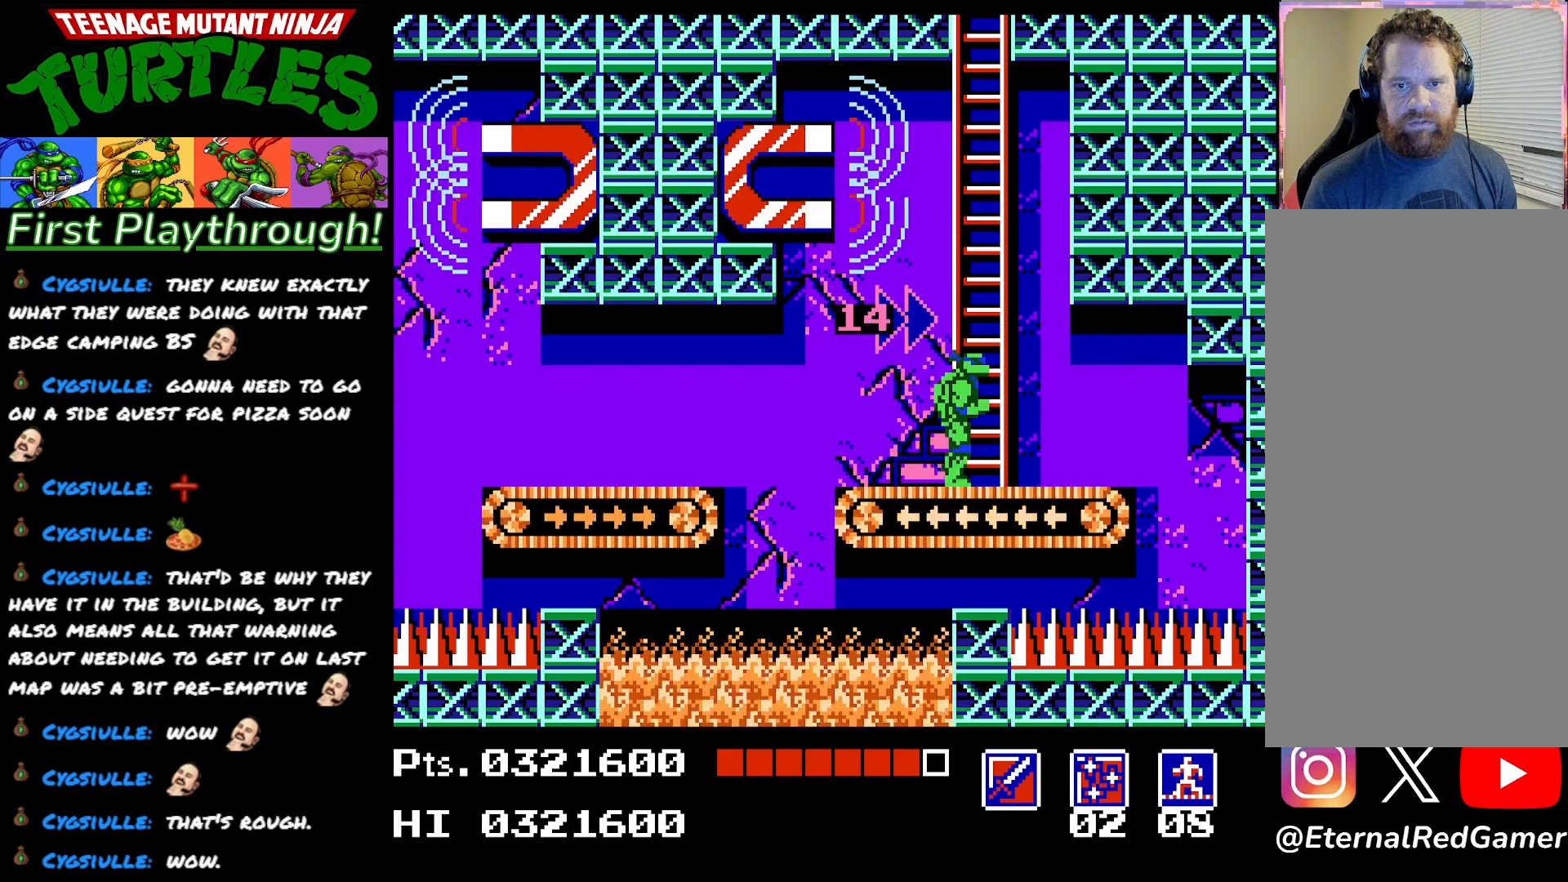
{"buttons": ["A", "DPAD_LEFT"], "right_stick": "center", "events": [[17, "DPAD_LEFT", "down"], [433, "A", "down"]]}
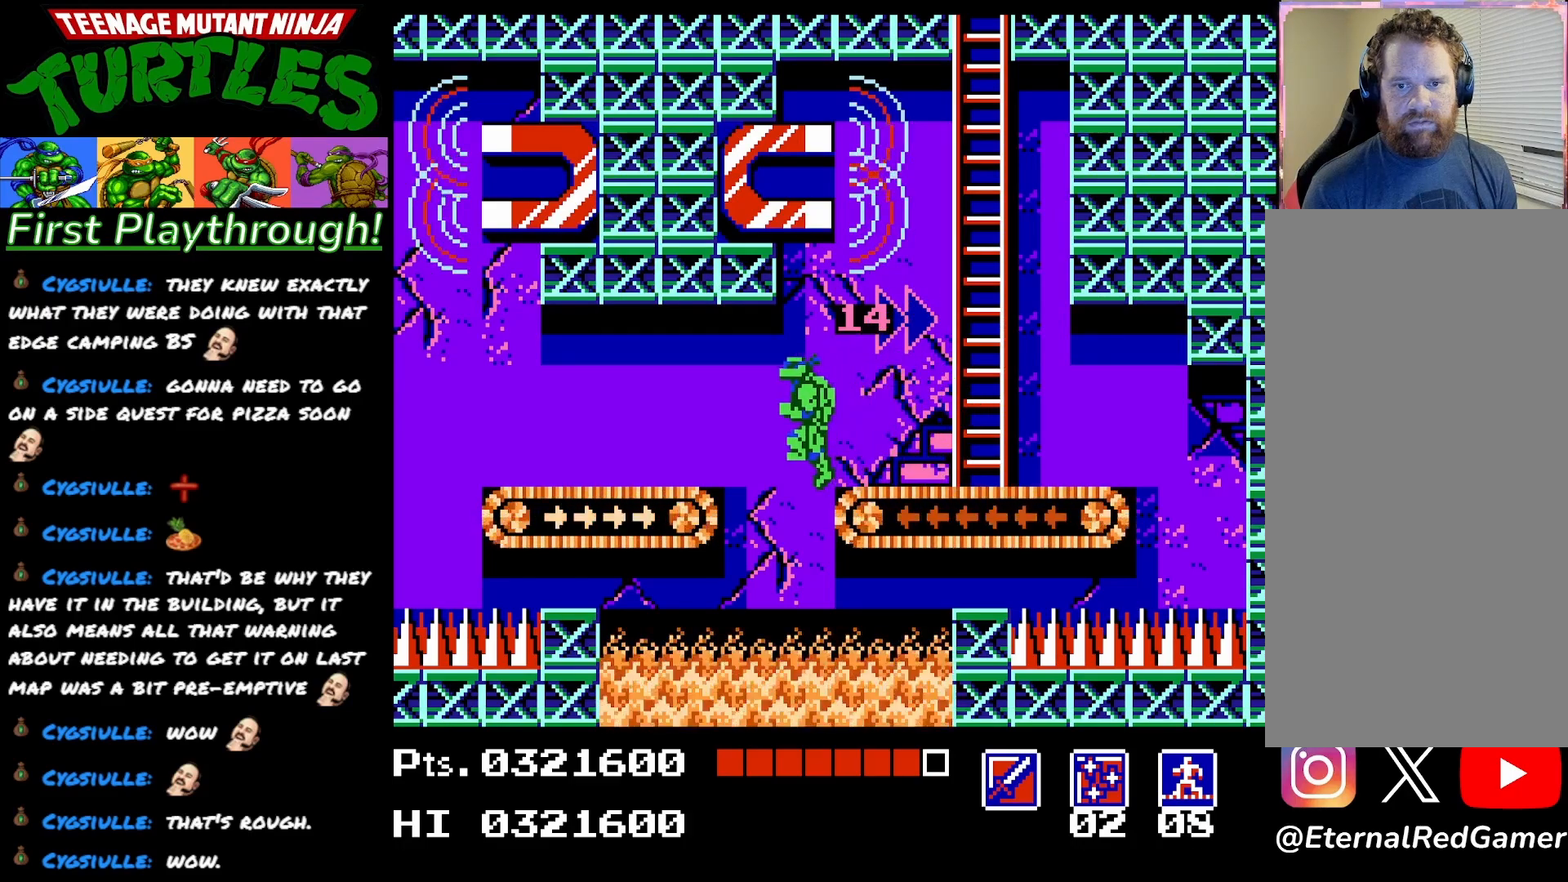
{"buttons": [], "right_stick": "center", "events": [[33, "A", "up"], [467, "DPAD_LEFT", "up"]]}
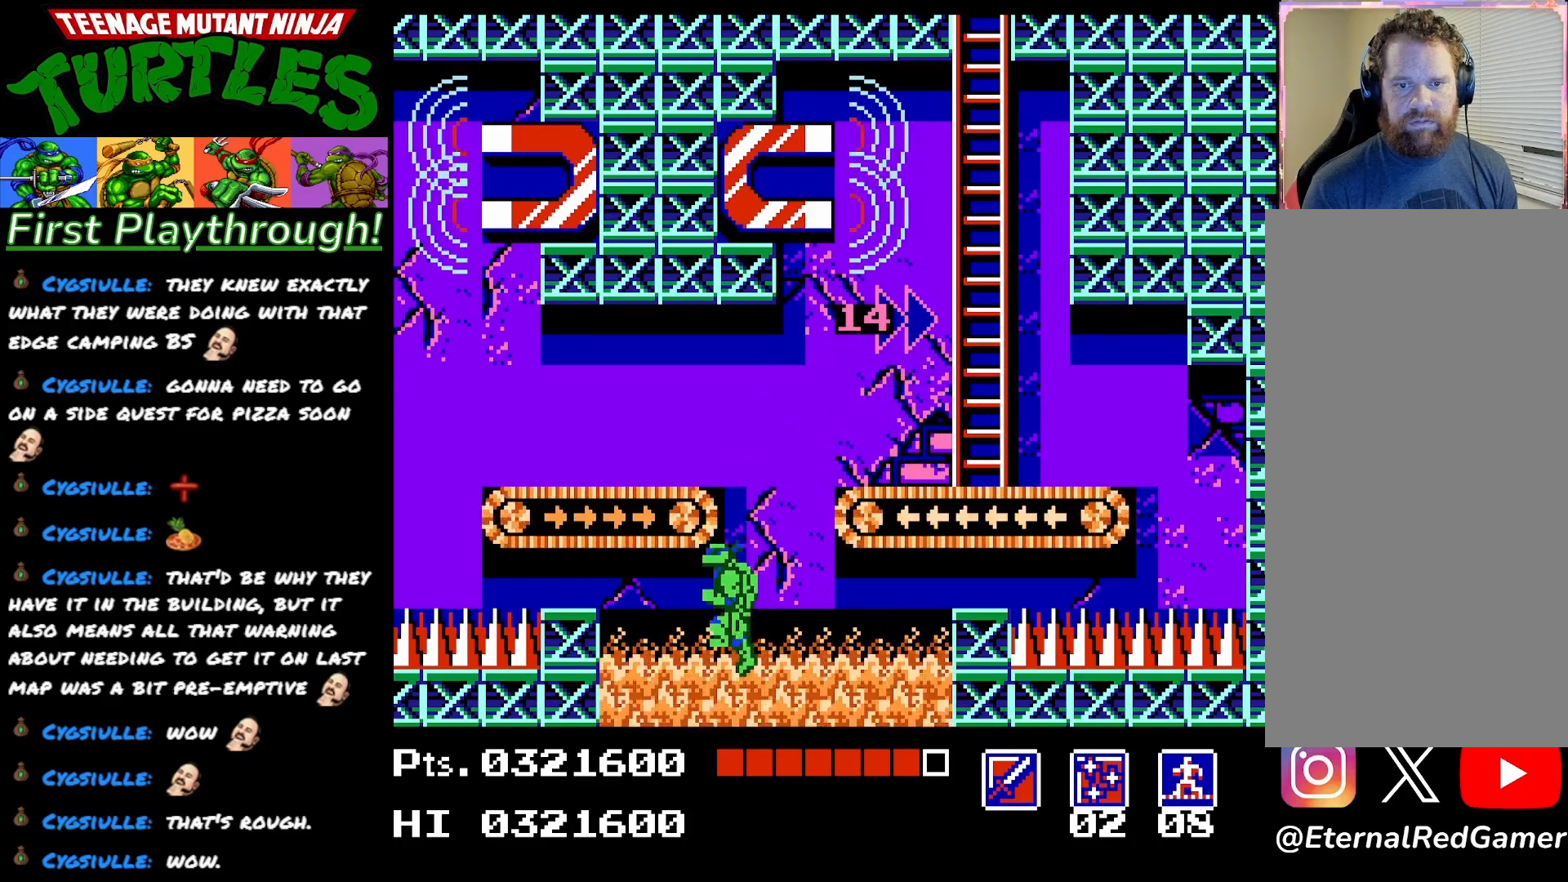
{"buttons": ["DPAD_RIGHT"], "right_stick": "center", "events": [[17, "DPAD_RIGHT", "down"], [200, "DPAD_RIGHT", "up"], [467, "DPAD_RIGHT", "down"]]}
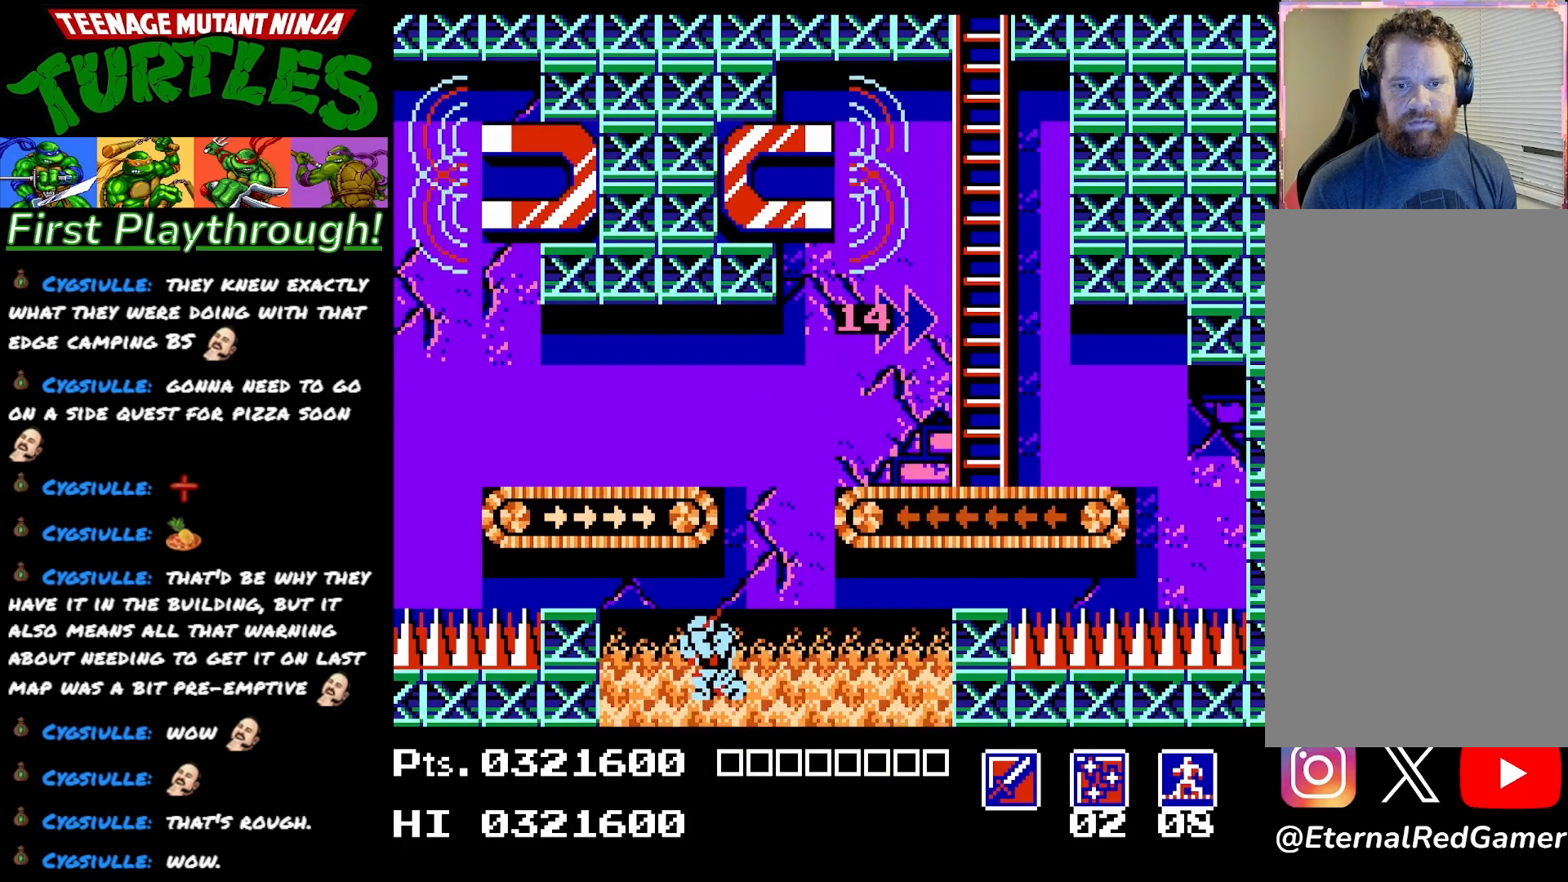
{"buttons": ["A"], "right_stick": "center", "events": [[50, "A", "down"], [167, "A", "up"], [250, "A", "down"], [367, "A", "up"], [417, "DPAD_RIGHT", "up"], [467, "A", "down"]]}
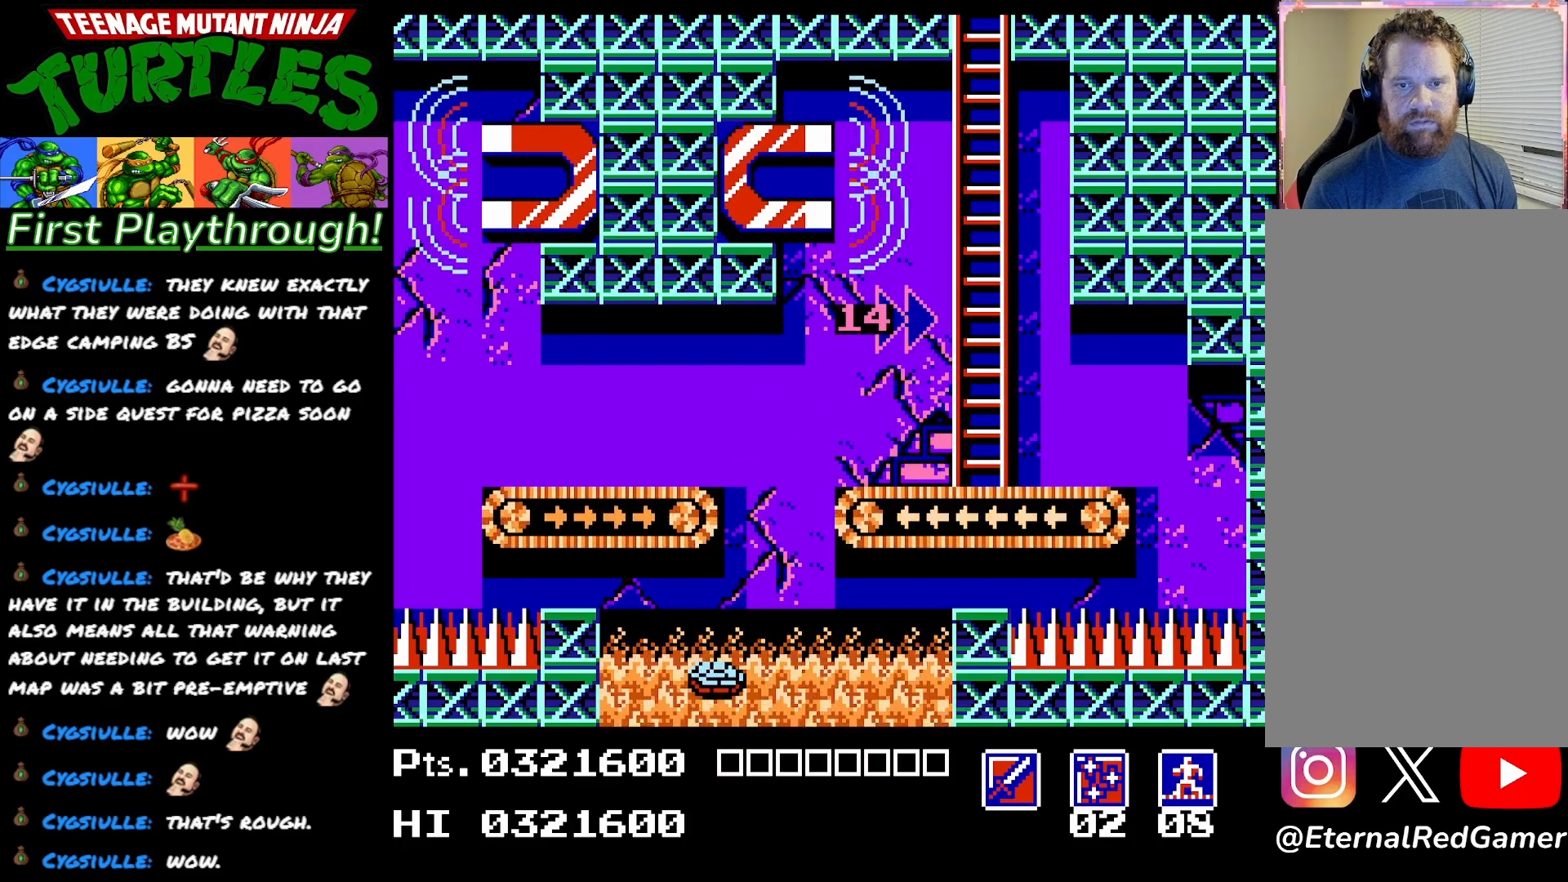
{"buttons": [], "right_stick": "center", "events": [[100, "A", "up"], [167, "A", "down"], [300, "A", "up"], [383, "A", "down"], [500, "A", "up"]]}
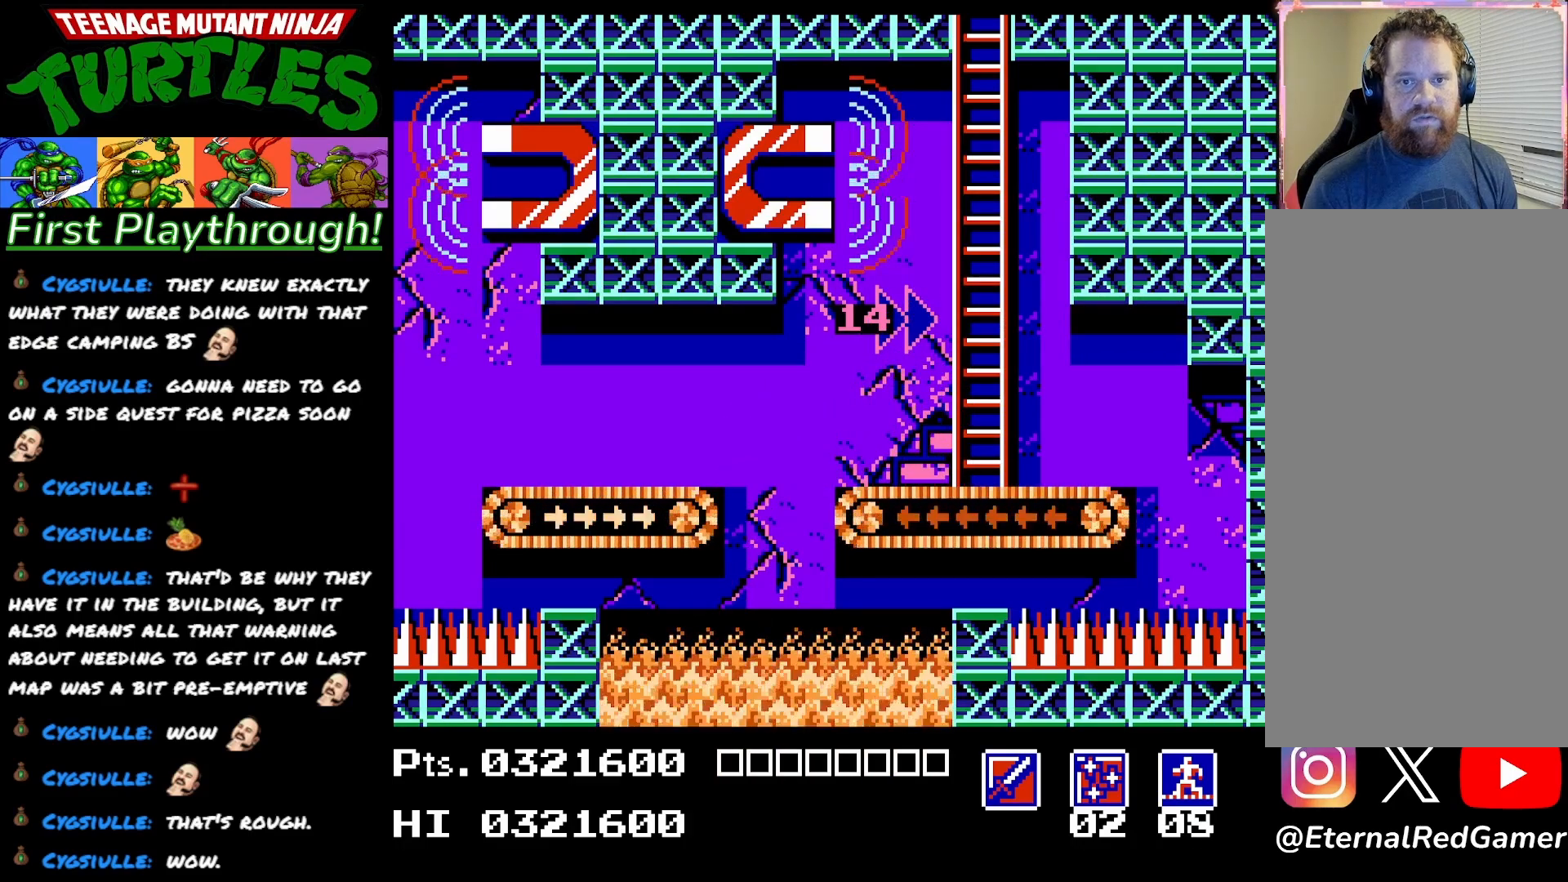
{"buttons": ["A"], "right_stick": "center", "events": [[83, "A", "down"], [217, "A", "up"], [300, "A", "down"], [417, "A", "up"], [500, "A", "down"]]}
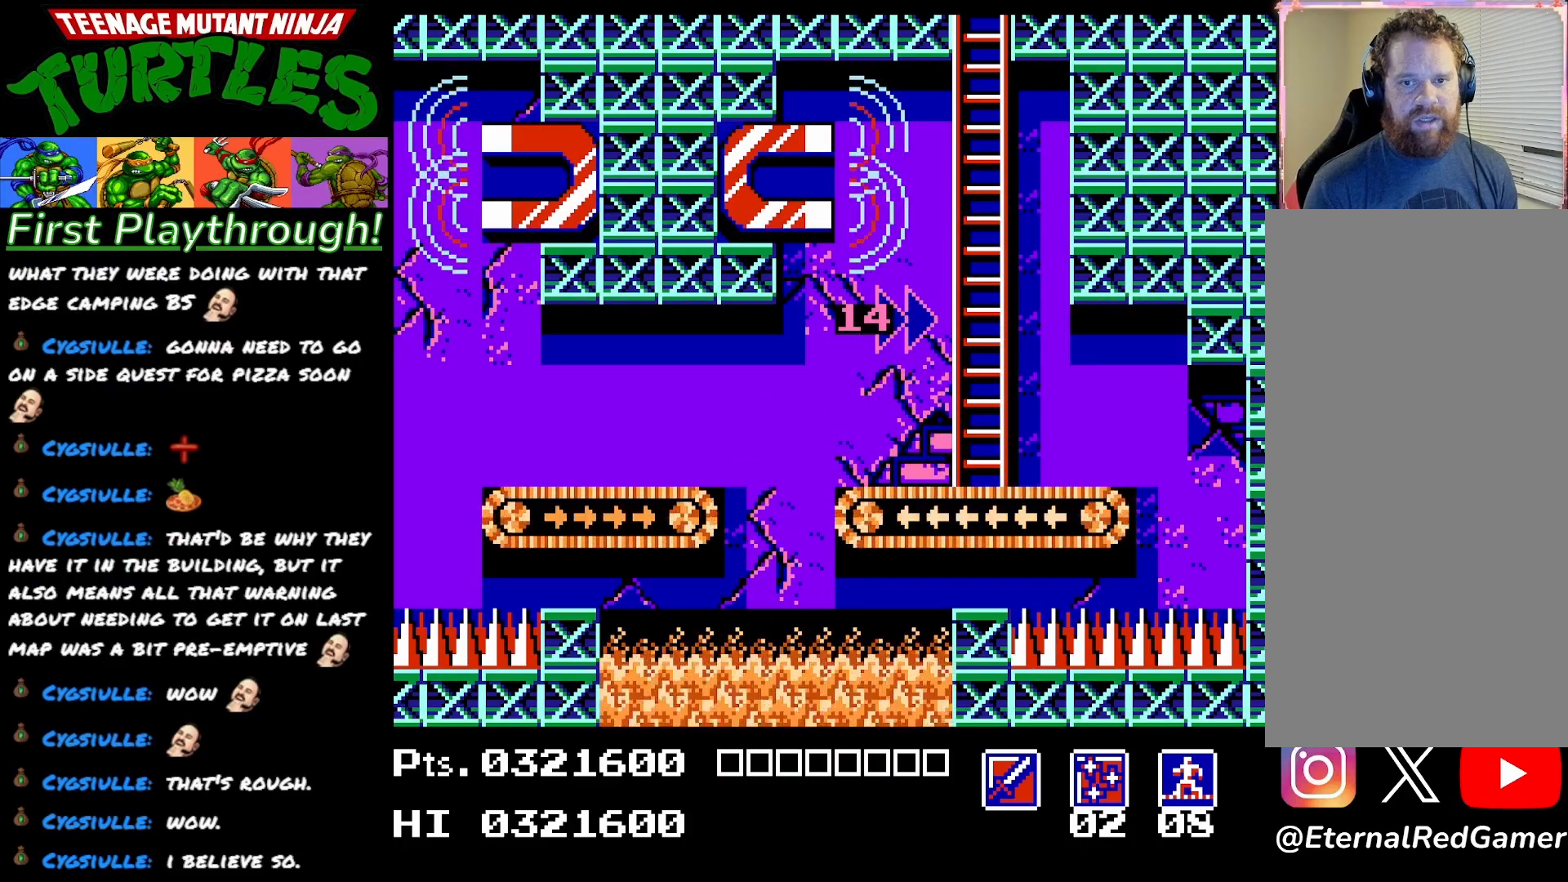
{"buttons": [], "right_stick": "center", "events": [[100, "A", "up"], [183, "A", "down"], [283, "A", "up"], [367, "A", "down"], [467, "A", "up"]]}
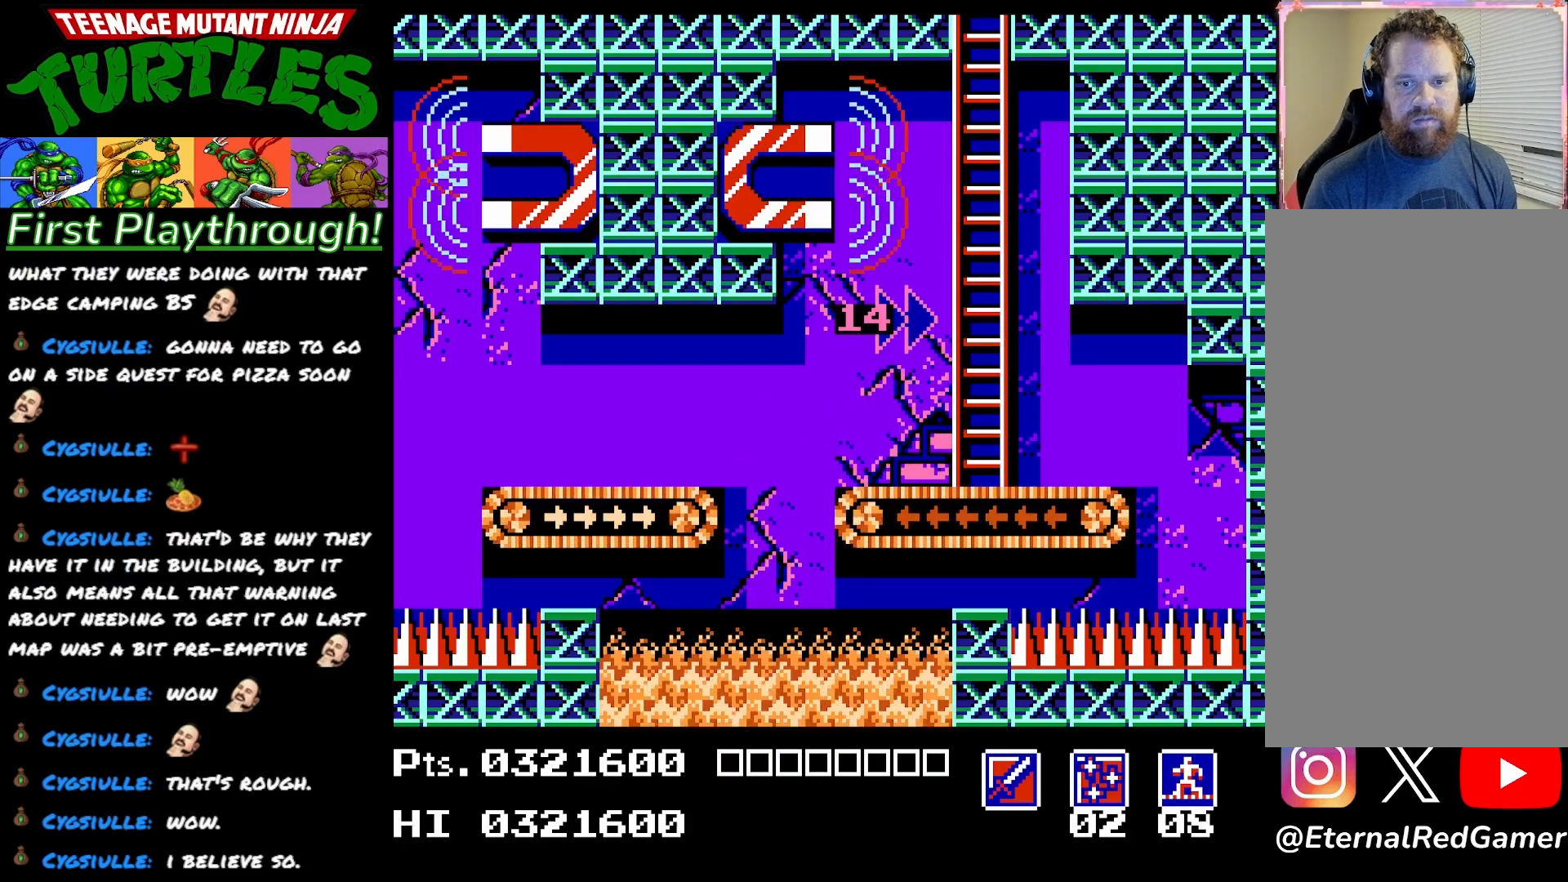
{"buttons": [], "right_stick": "center", "events": [[50, "A", "down"], [133, "A", "up"], [217, "A", "down"], [317, "A", "up"], [400, "A", "down"], [467, "A", "up"]]}
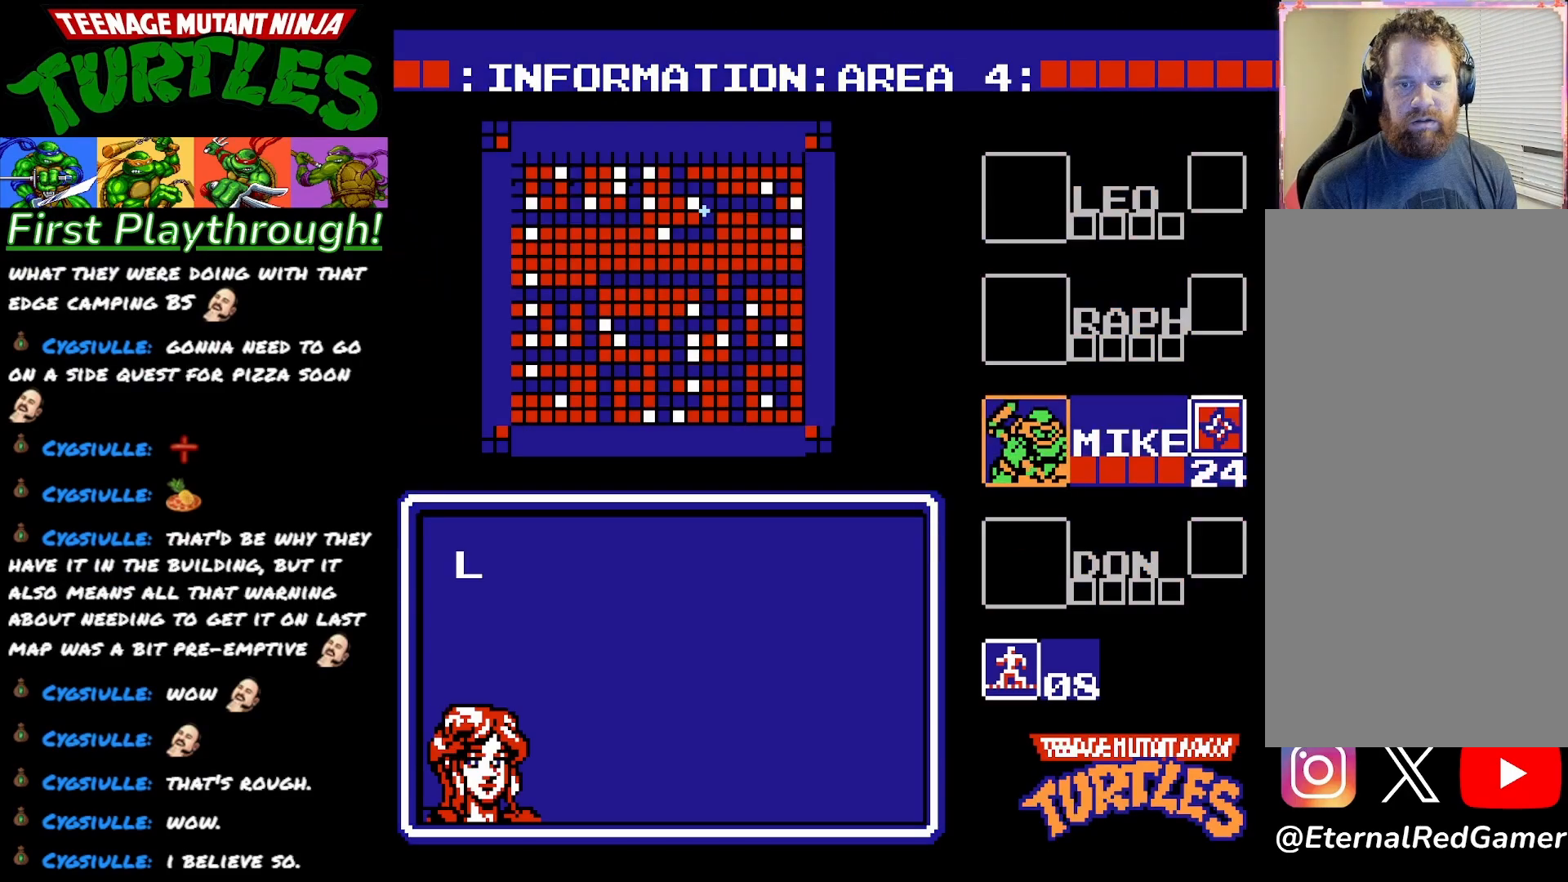
{"buttons": [], "right_stick": "center", "events": [[50, "A", "down"], [133, "A", "up"]]}
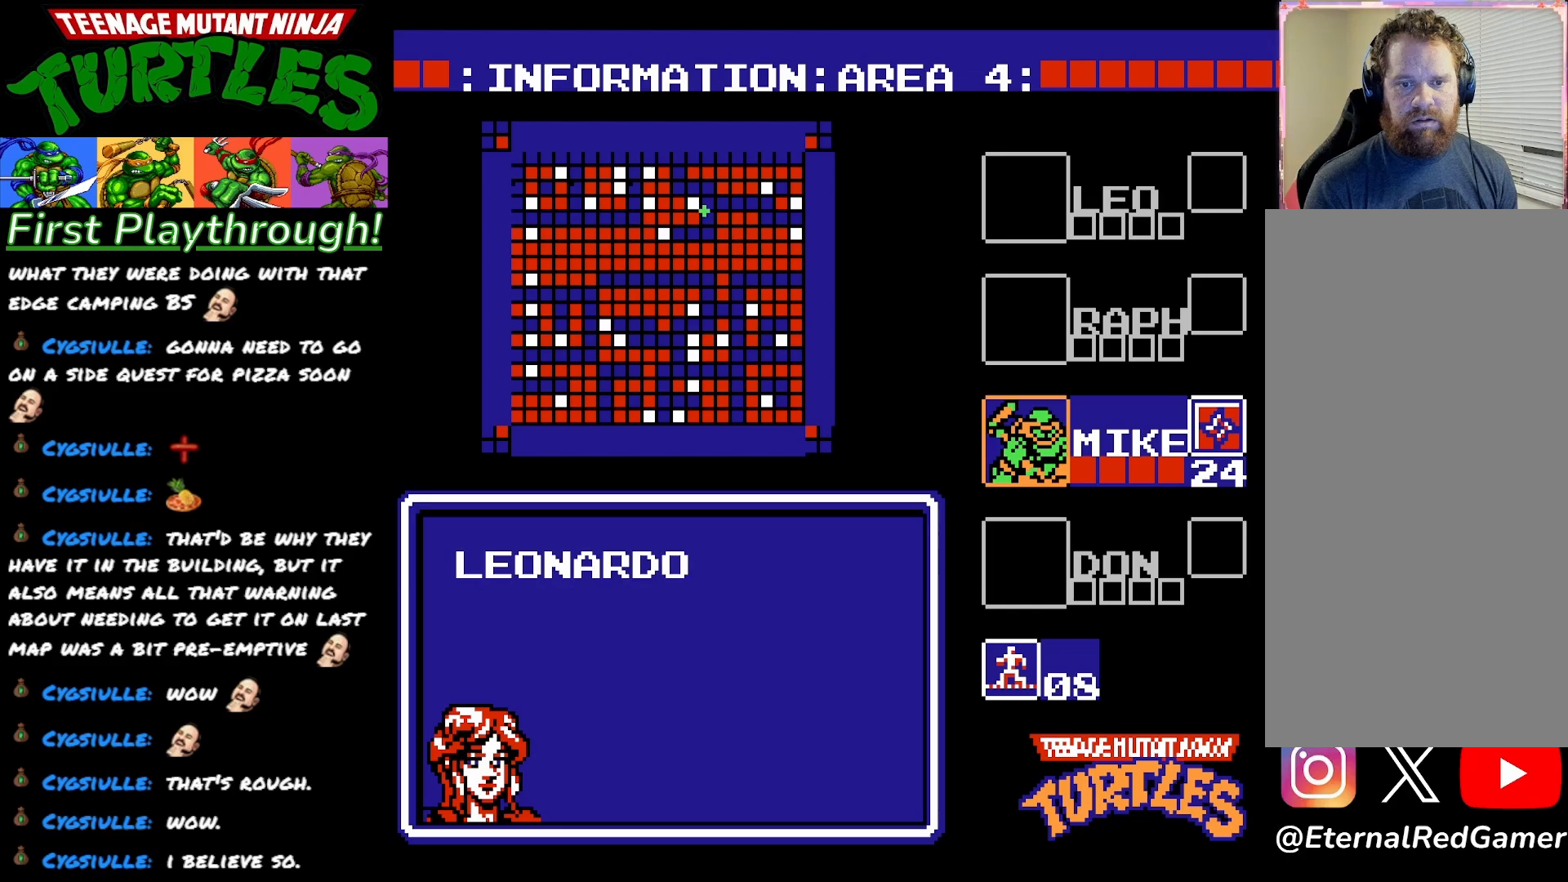
{"buttons": [], "right_stick": "center", "events": [[200, "START", "down"], [317, "START", "up"]]}
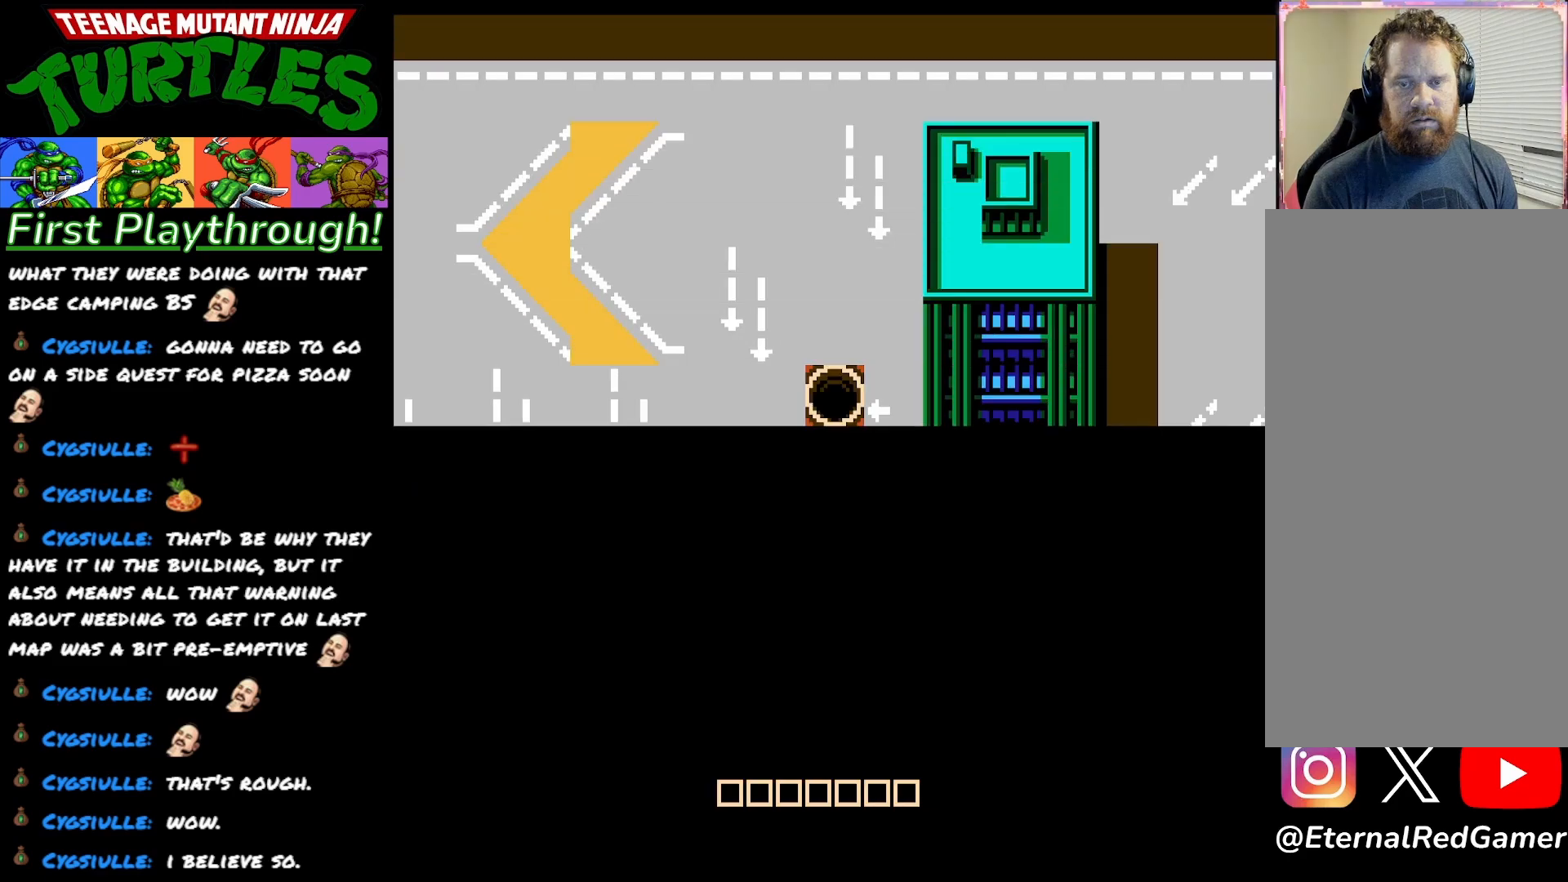
{"buttons": [], "right_stick": "center", "events": []}
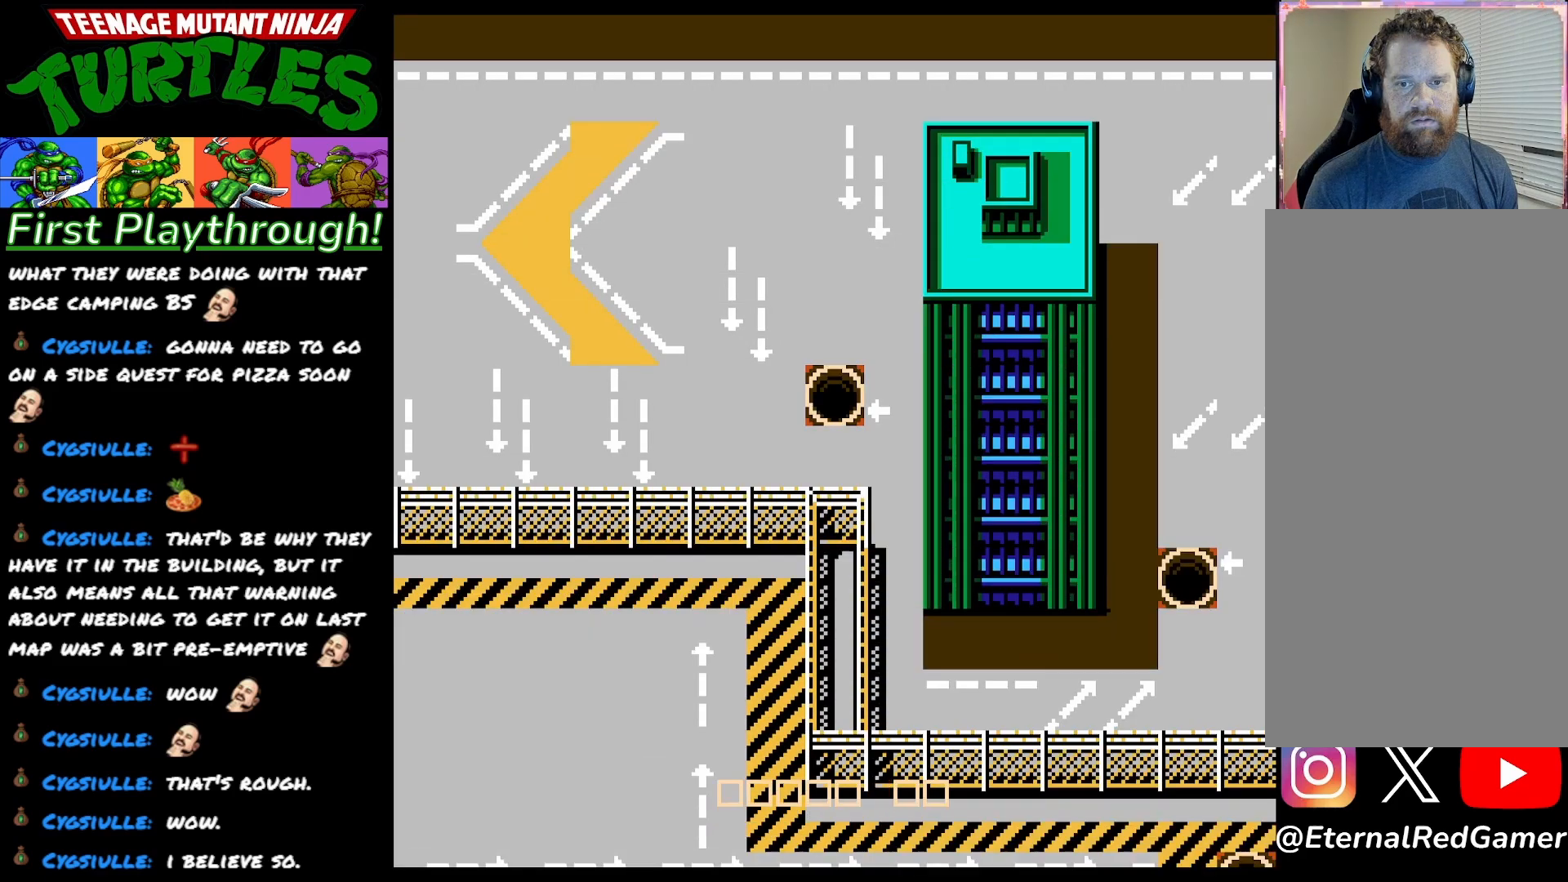
{"buttons": [], "right_stick": "center", "events": []}
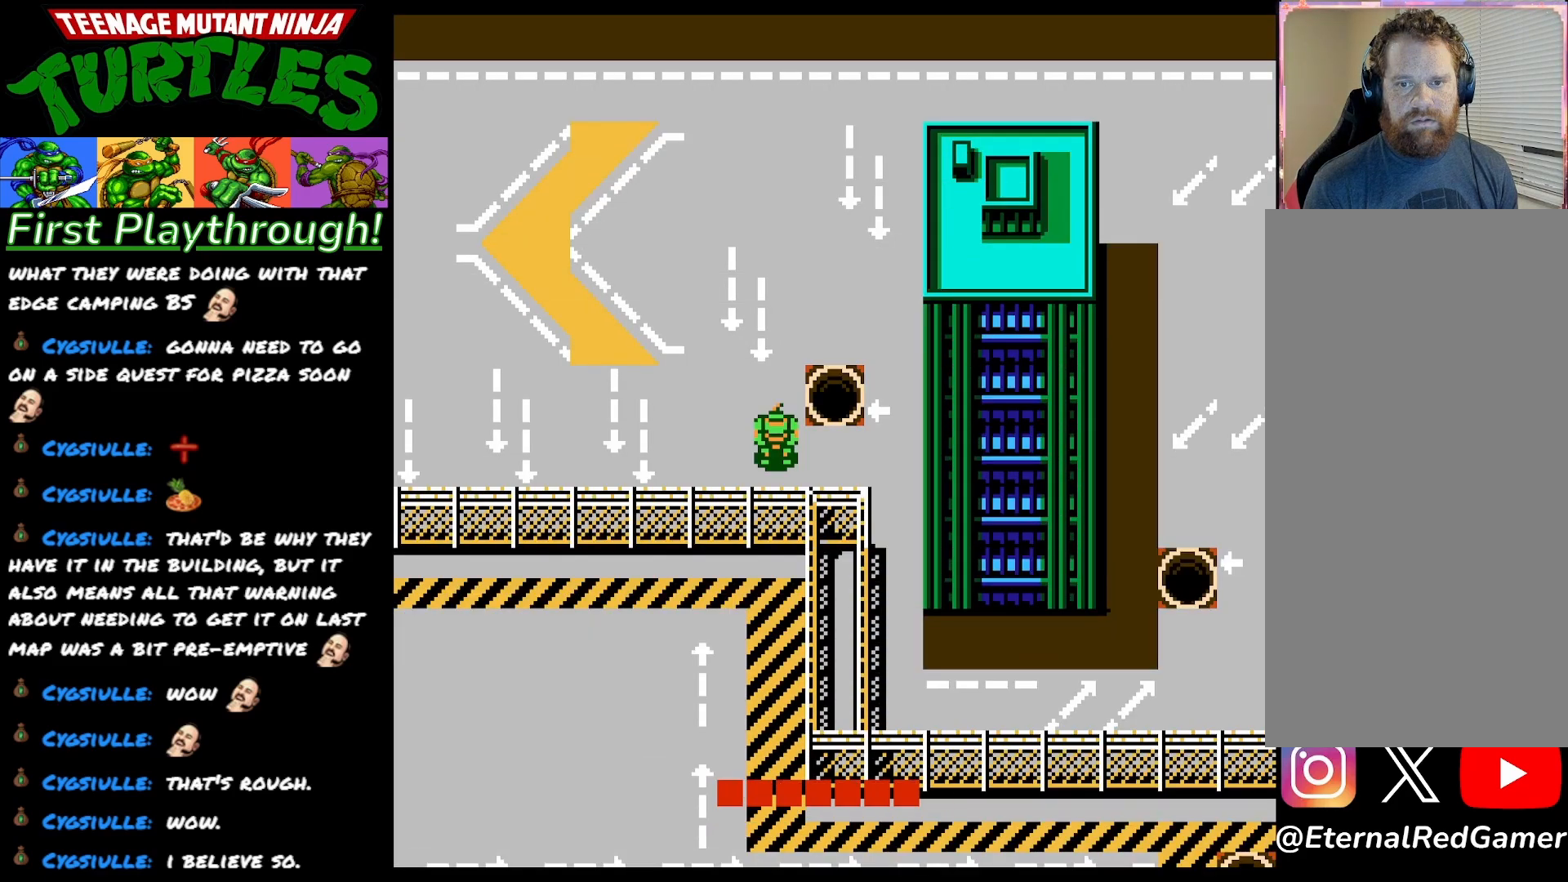
{"buttons": [], "right_stick": "center", "events": []}
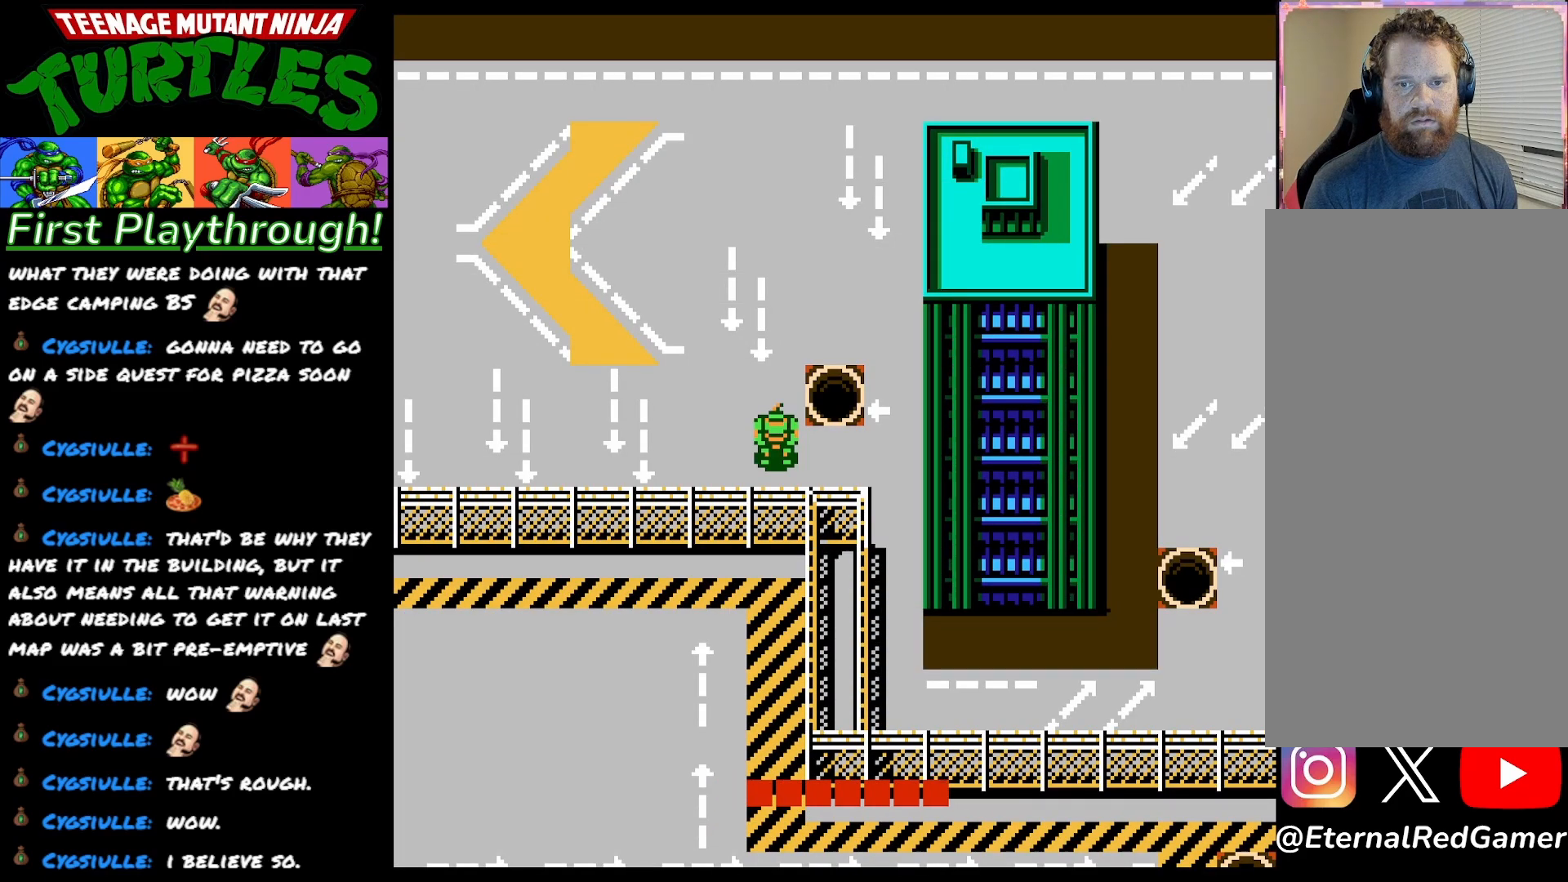
{"buttons": [], "right_stick": "center", "events": []}
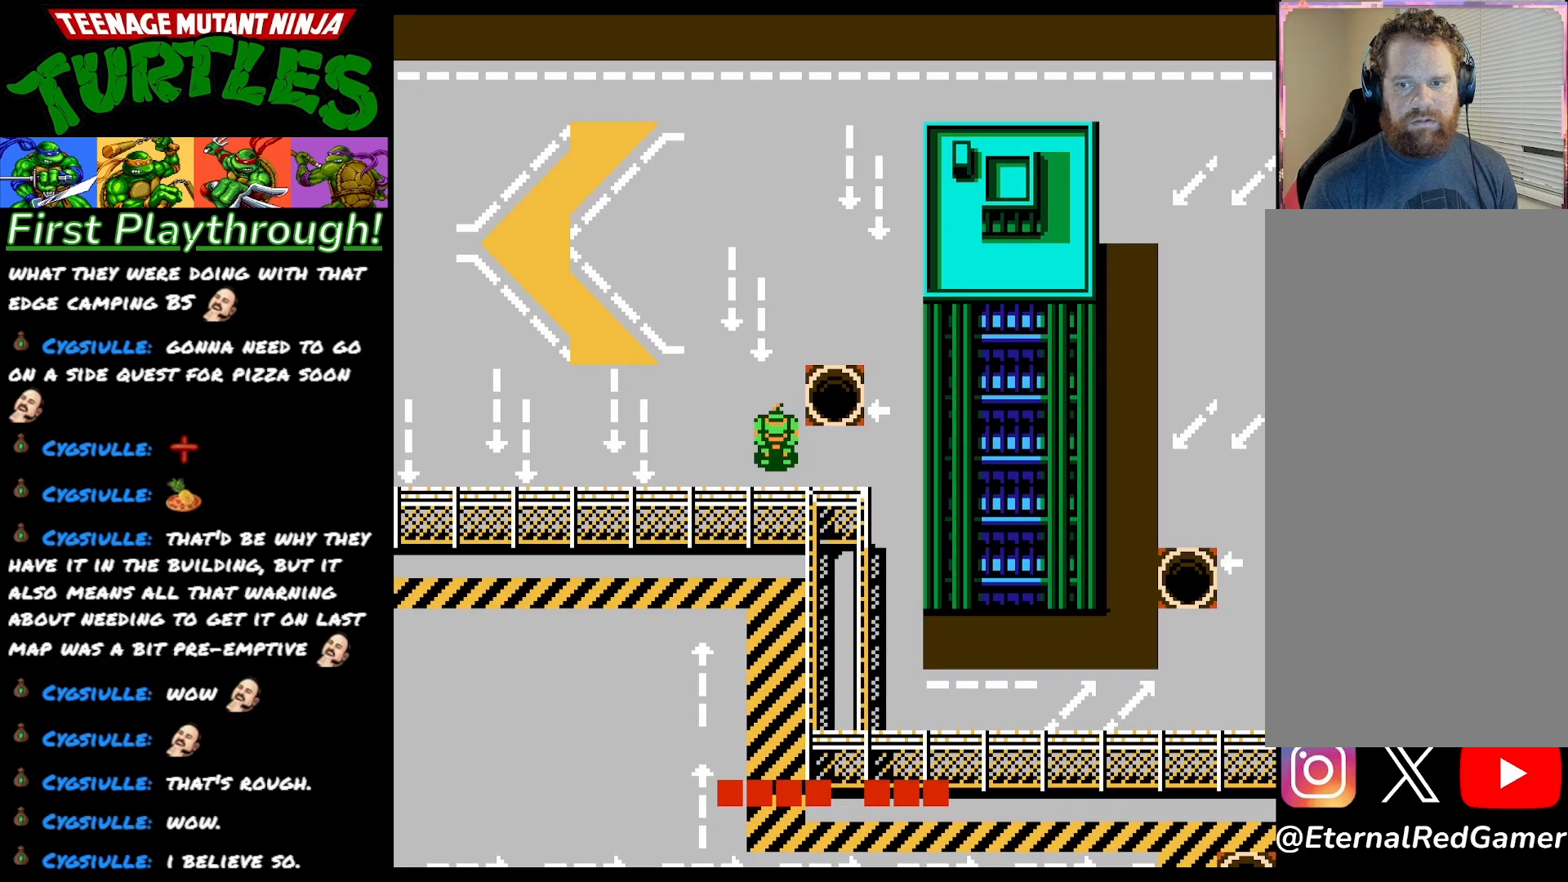
{"buttons": [], "right_stick": "center", "events": [[183, "DPAD_RIGHT", "down"], [333, "DPAD_RIGHT", "up"], [367, "DPAD_UP", "down"], [483, "DPAD_UP", "up"]]}
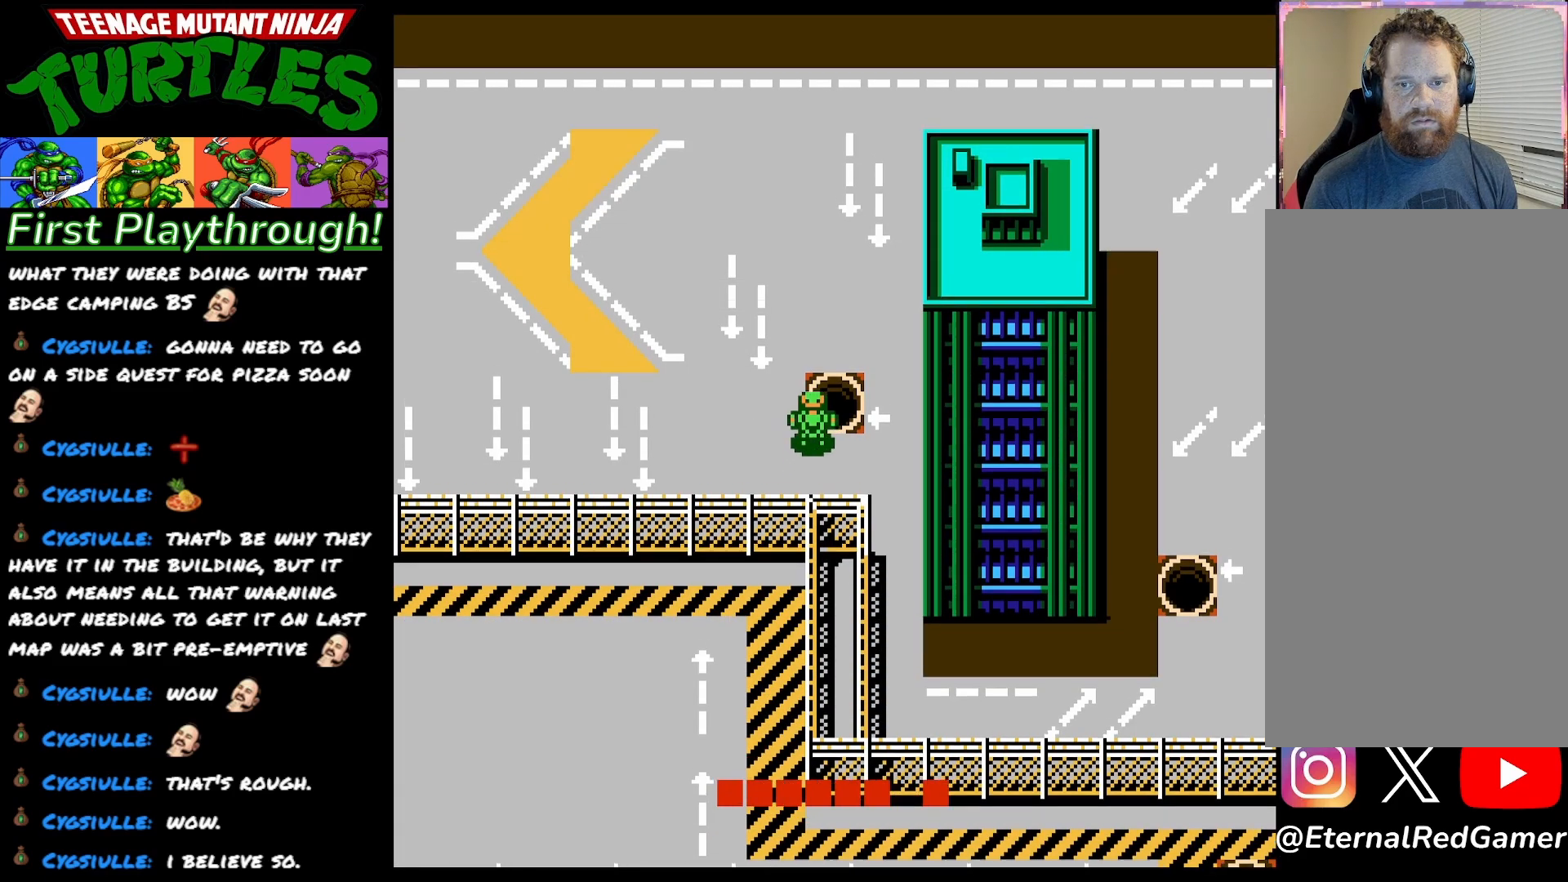
{"buttons": [], "right_stick": "center", "events": []}
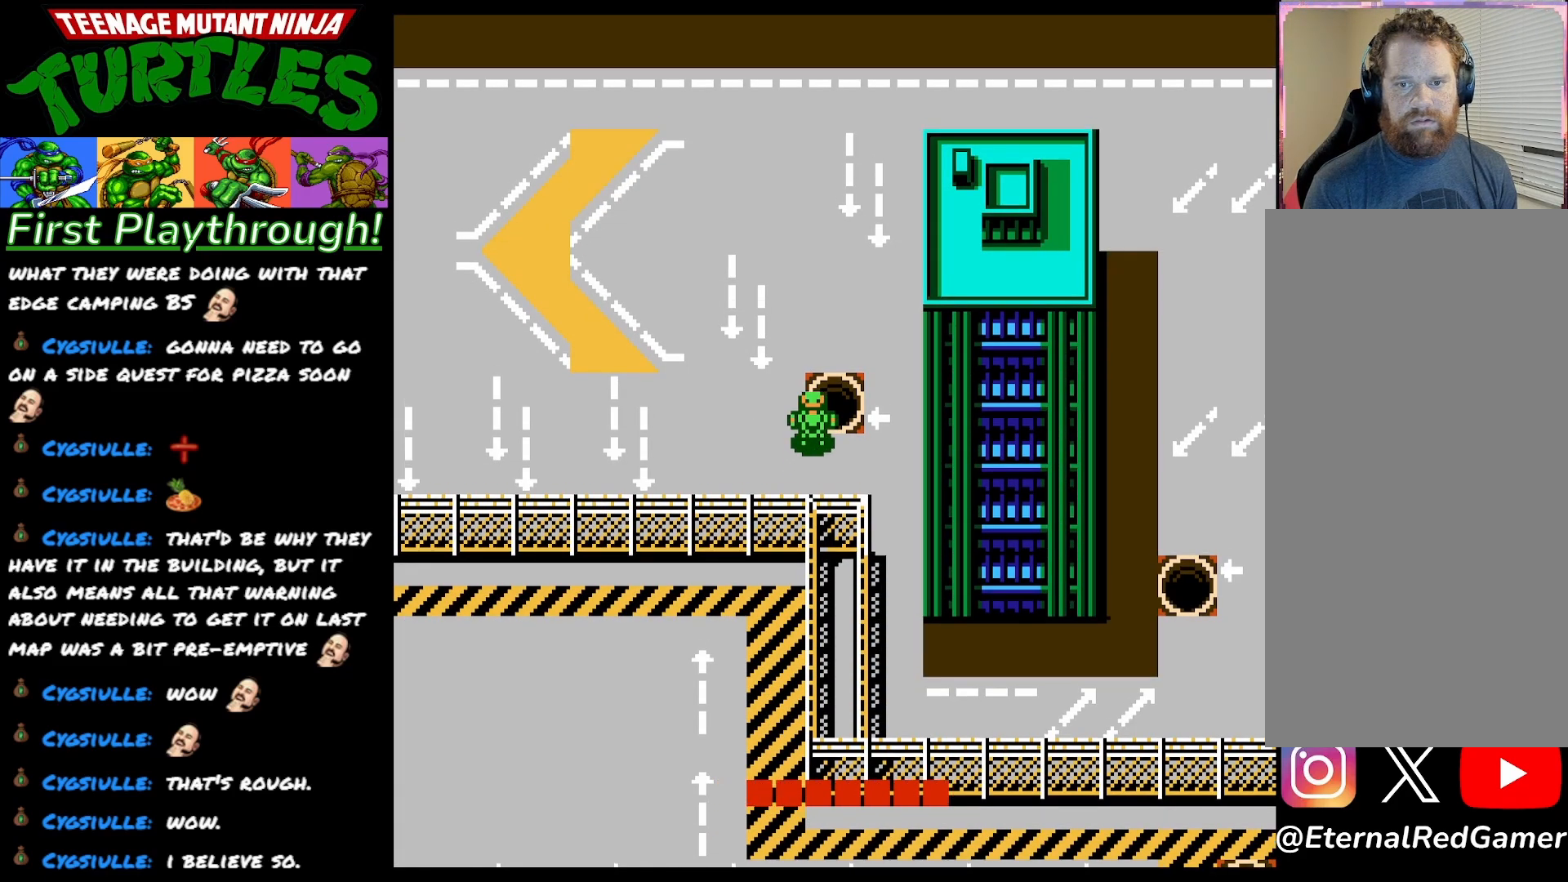
{"buttons": [], "right_stick": "center", "events": [[250, "DPAD_UP", "down"], [383, "DPAD_UP", "up"]]}
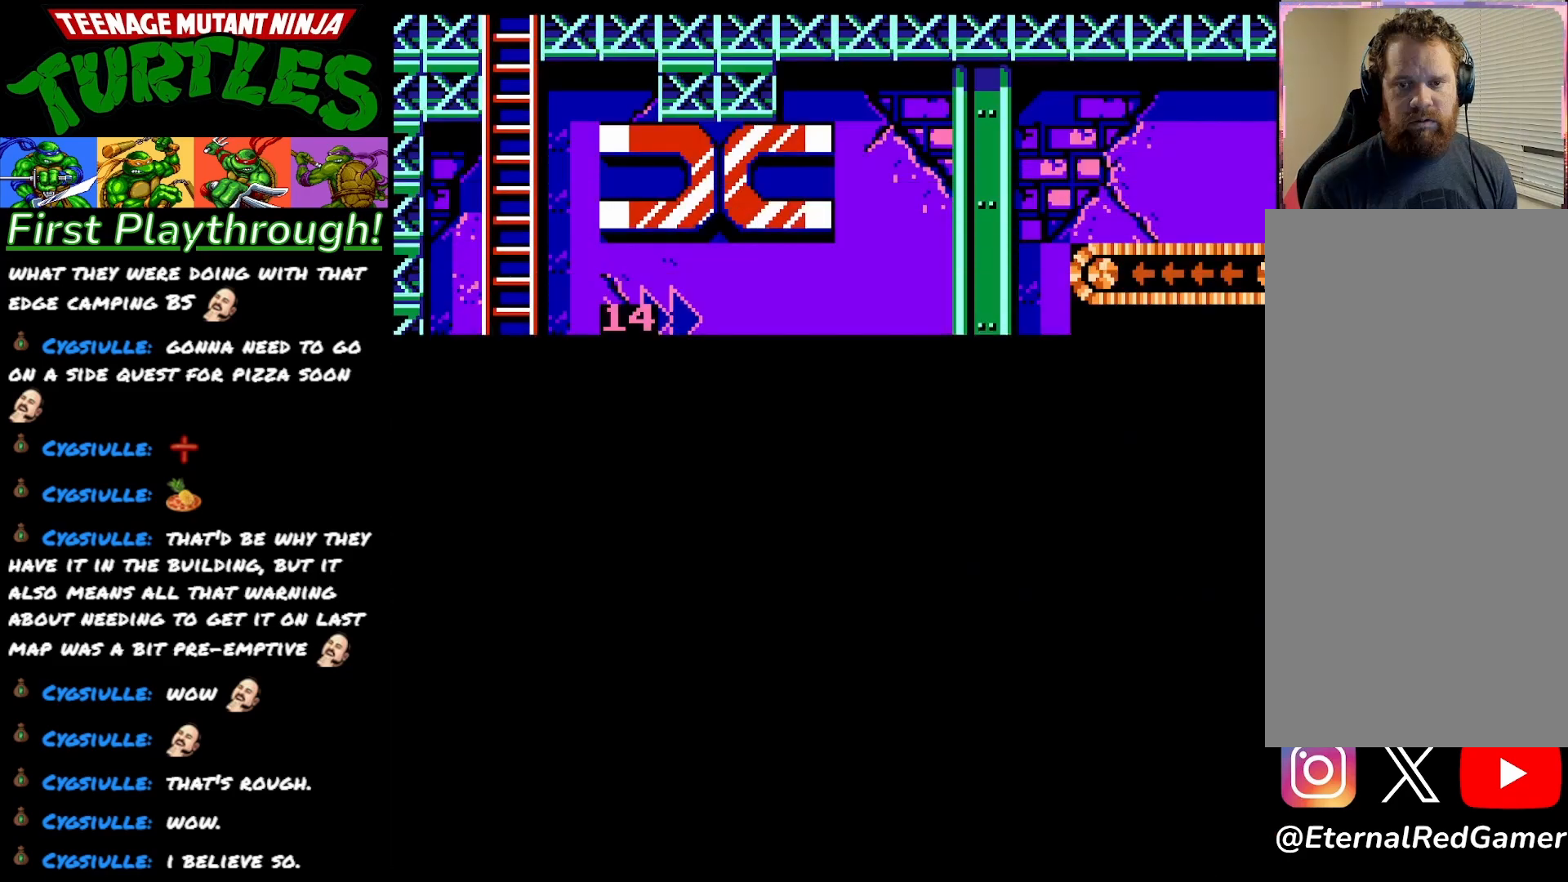
{"buttons": [], "right_stick": "center", "events": []}
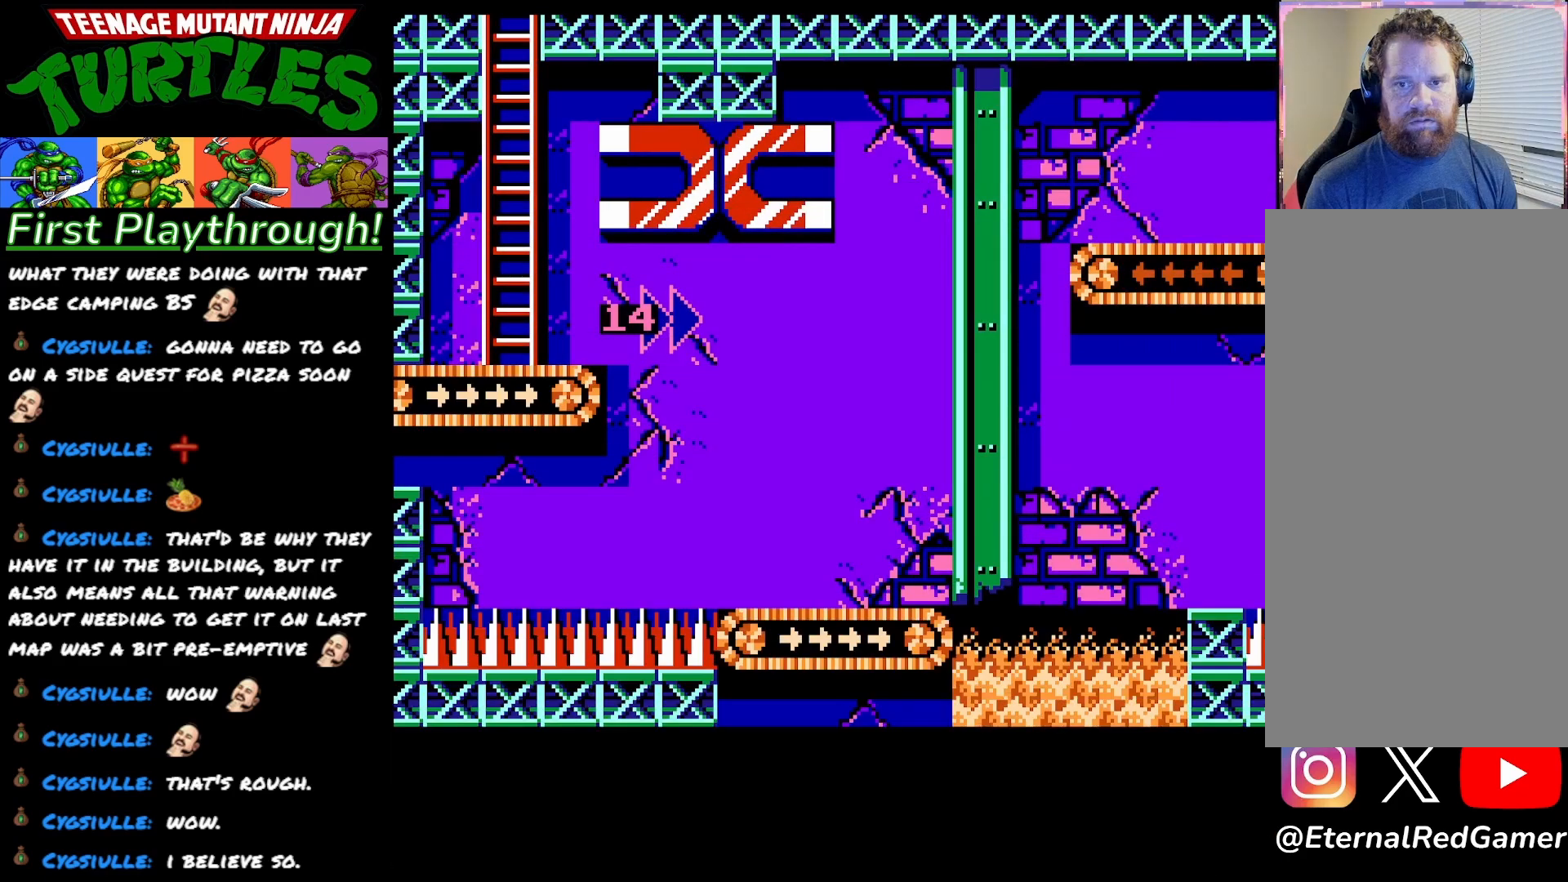
{"buttons": [], "right_stick": "center", "events": []}
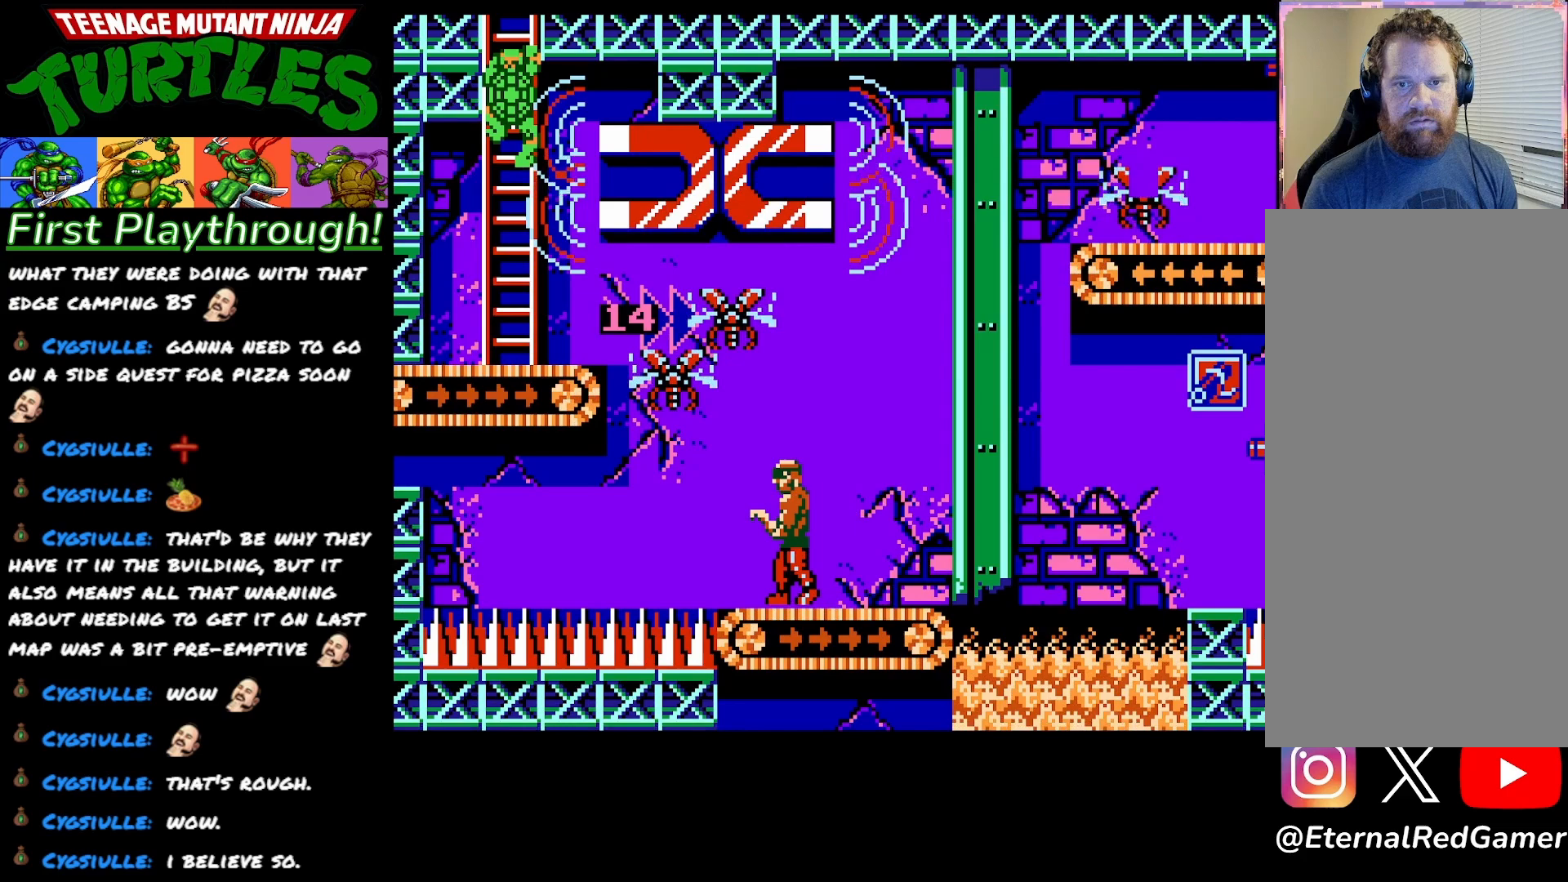
{"buttons": ["DPAD_UP"], "right_stick": "center", "events": [[100, "DPAD_RIGHT", "down"], [250, "DPAD_RIGHT", "up"], [350, "DPAD_UP", "down"]]}
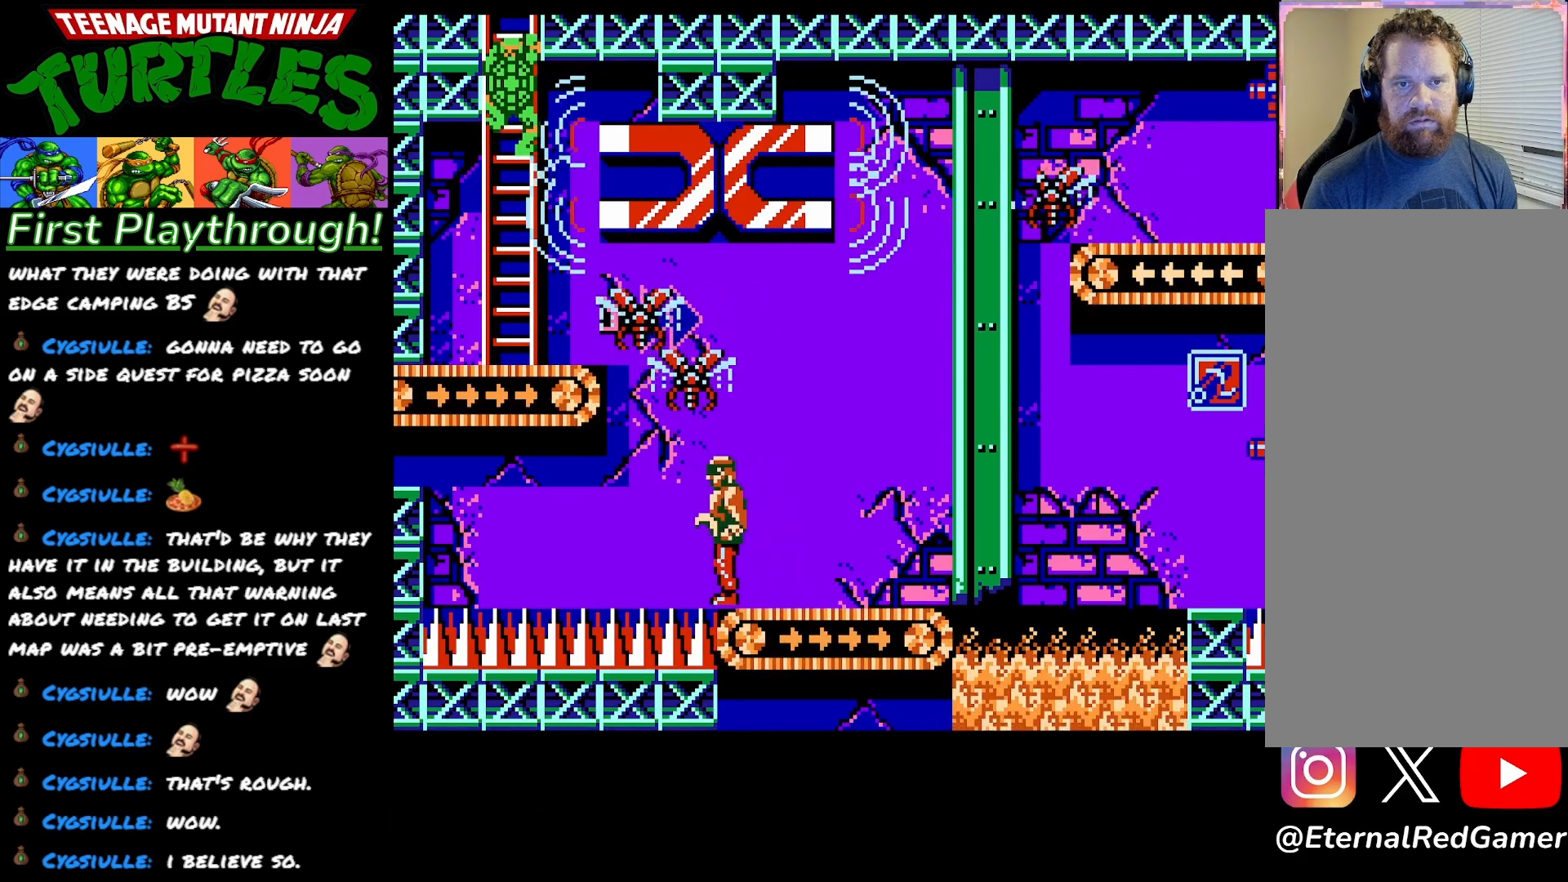
{"buttons": [], "right_stick": "center", "events": [[433, "DPAD_UP", "up"]]}
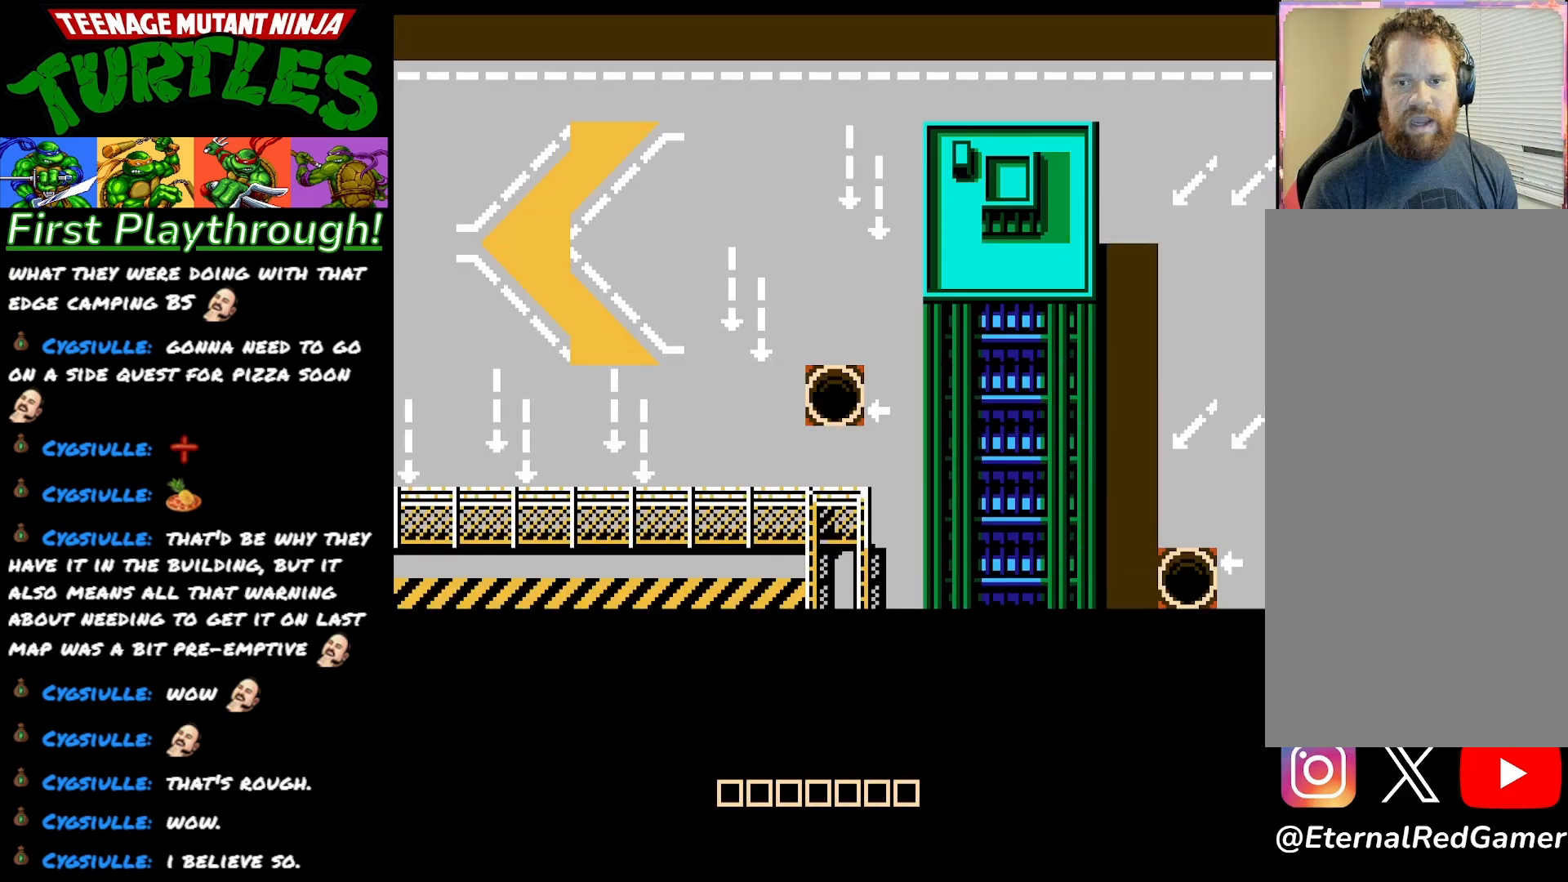
{"buttons": [], "right_stick": "center", "events": []}
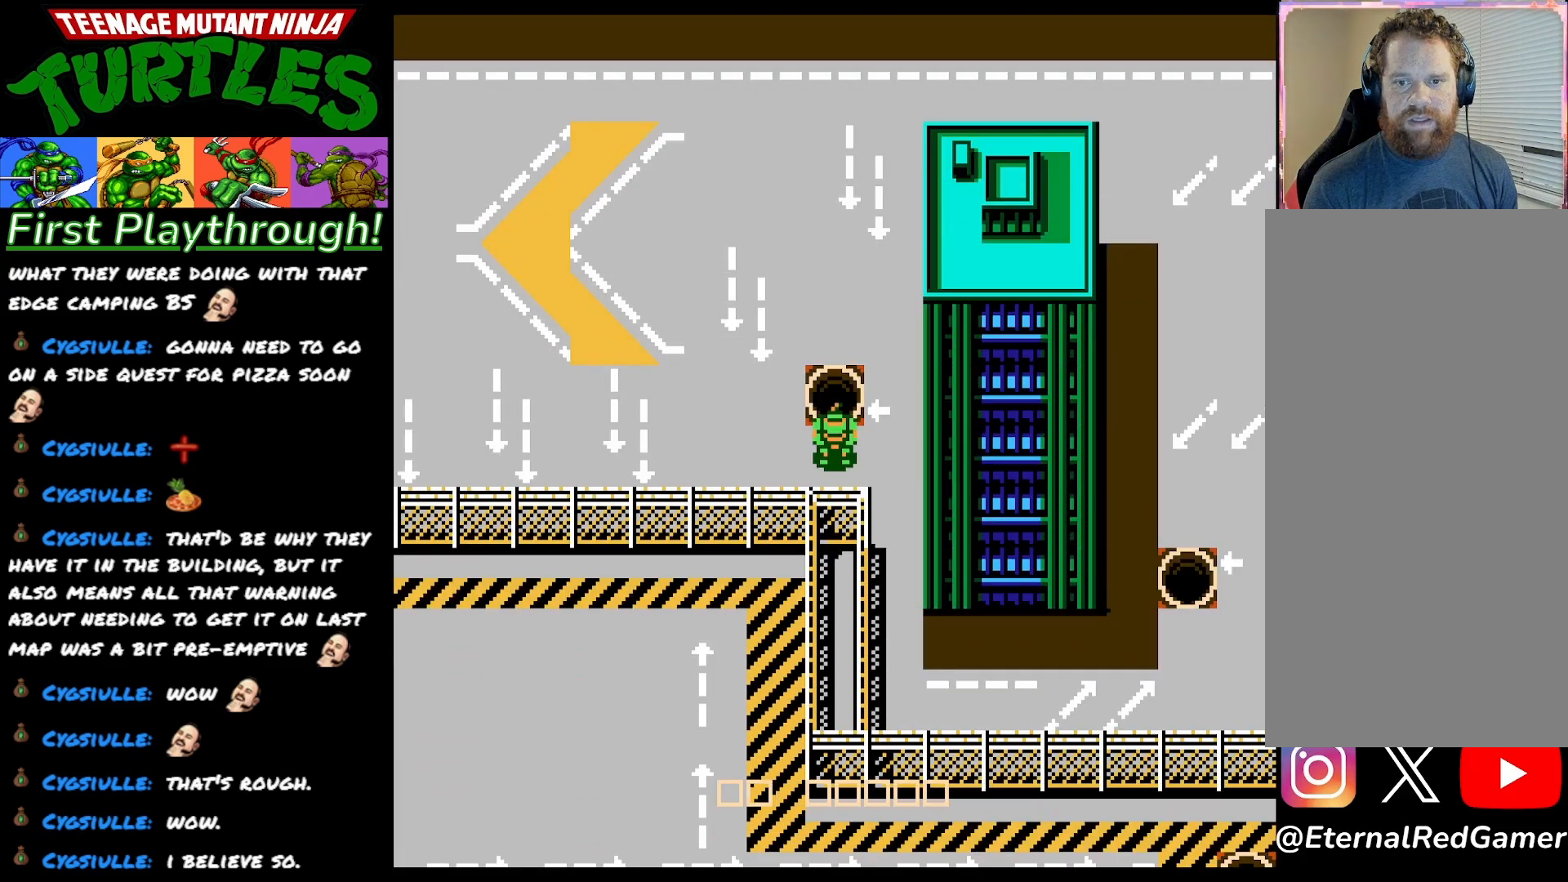
{"buttons": ["DPAD_LEFT"], "right_stick": "center", "events": [[400, "DPAD_LEFT", "down"]]}
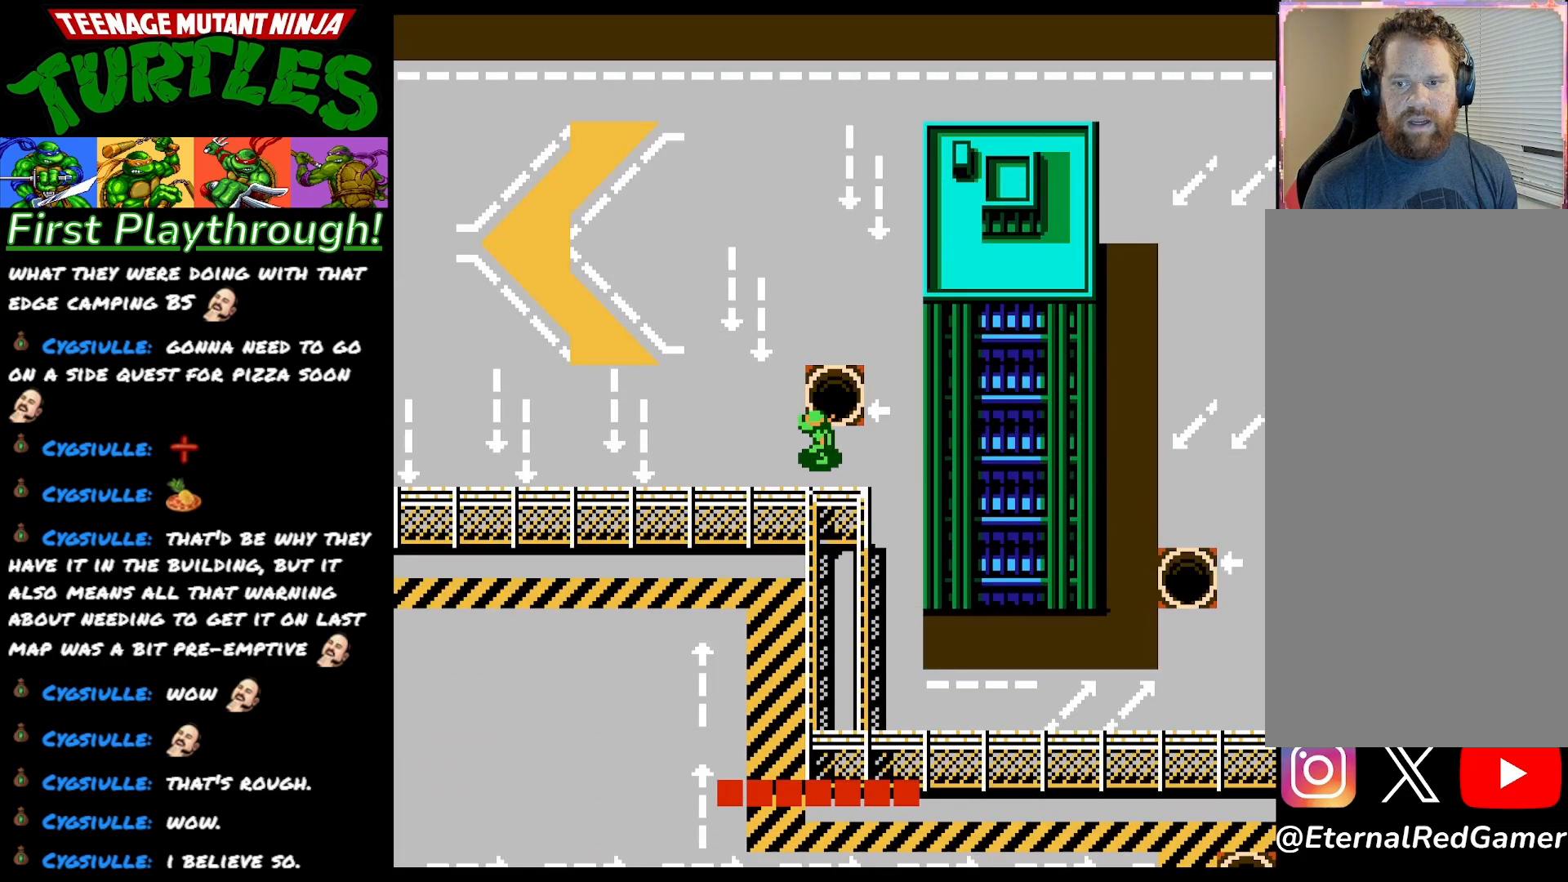
{"buttons": ["DPAD_LEFT"], "right_stick": "center", "events": []}
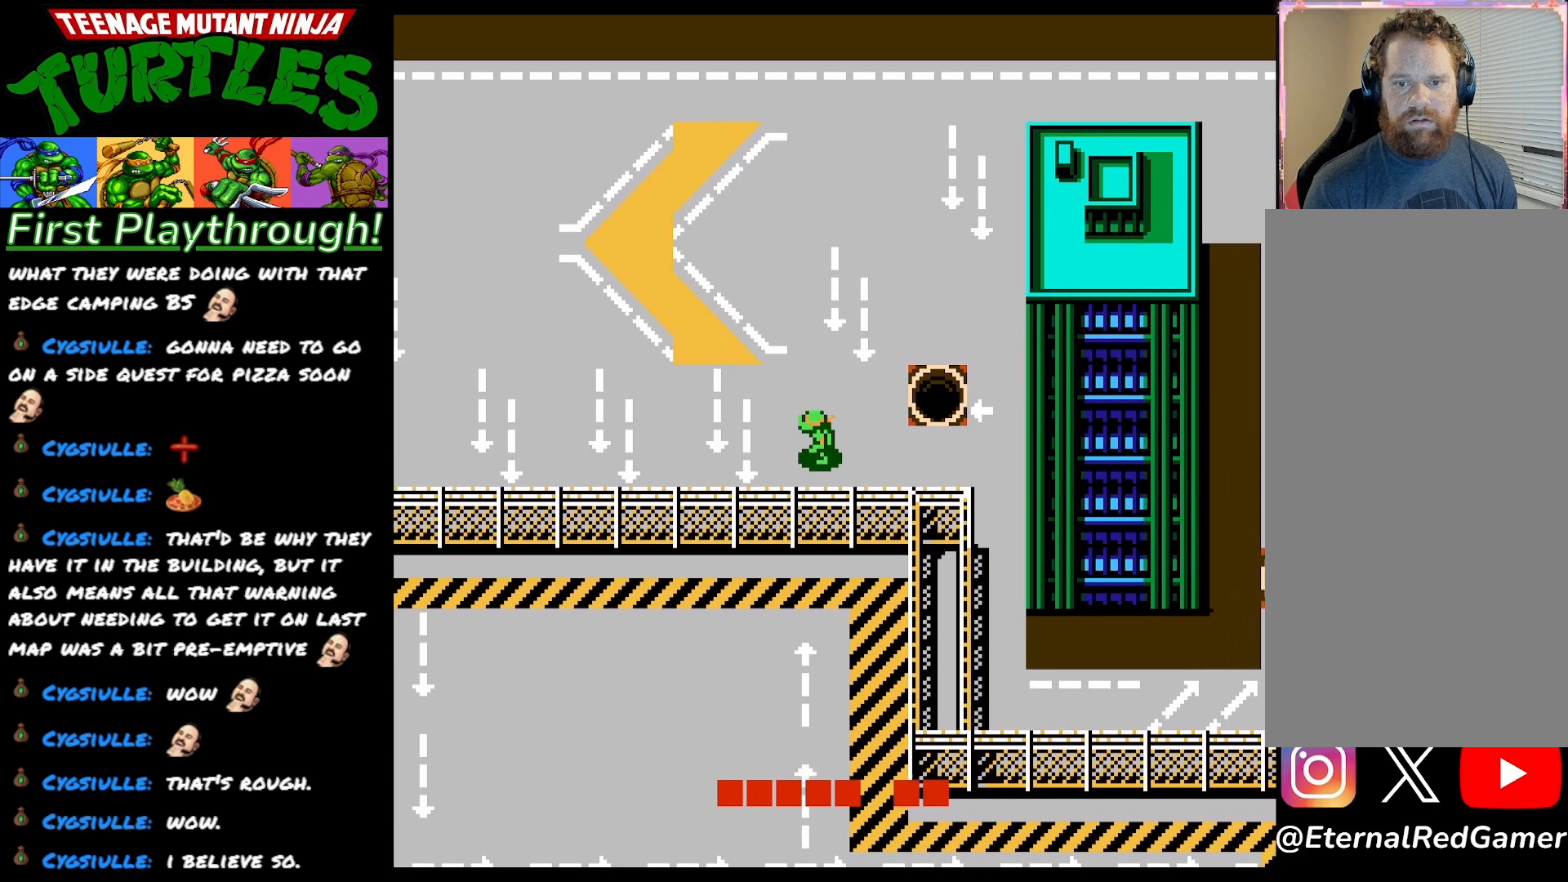
{"buttons": ["DPAD_LEFT"], "right_stick": "center", "events": []}
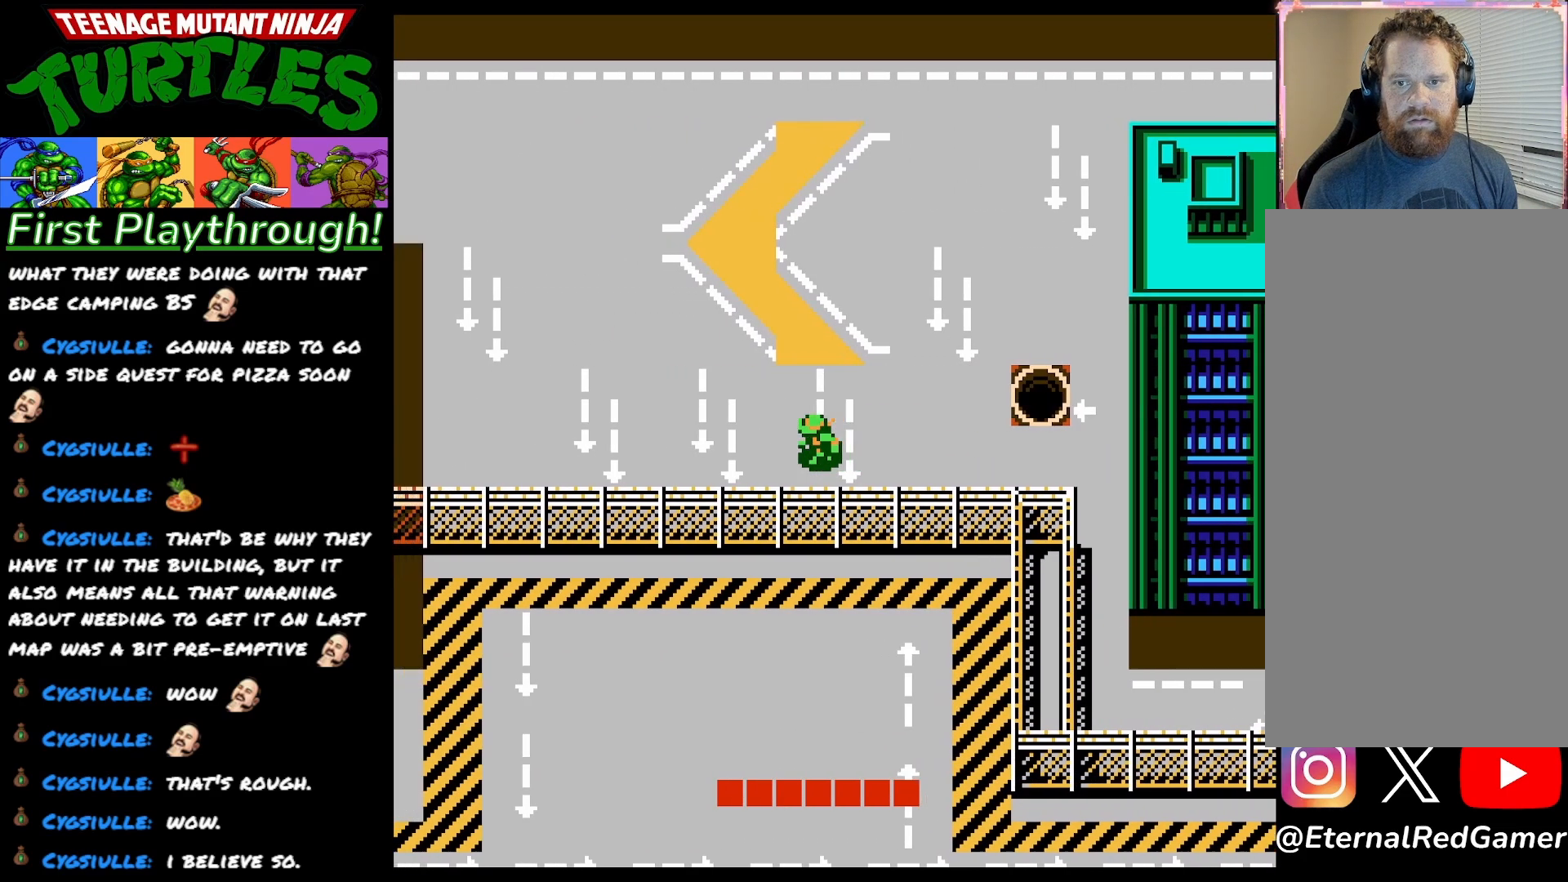
{"buttons": ["DPAD_RIGHT"], "right_stick": "center", "events": [[283, "DPAD_LEFT", "up"], [500, "DPAD_RIGHT", "down"]]}
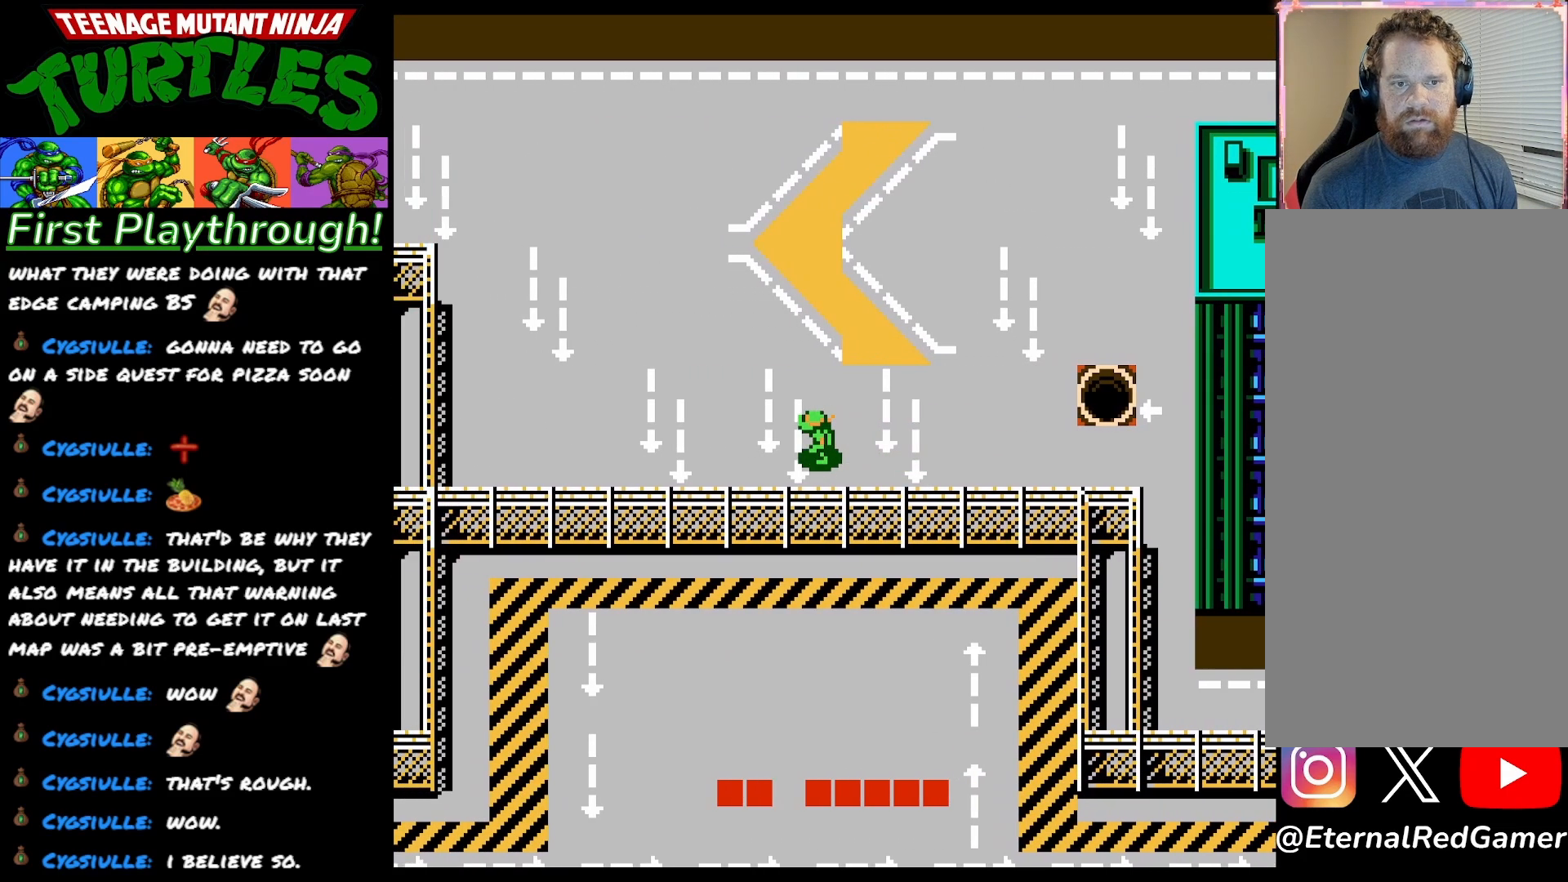
{"buttons": ["DPAD_UP"], "right_stick": "center", "events": [[233, "DPAD_RIGHT", "up"], [283, "DPAD_UP", "down"]]}
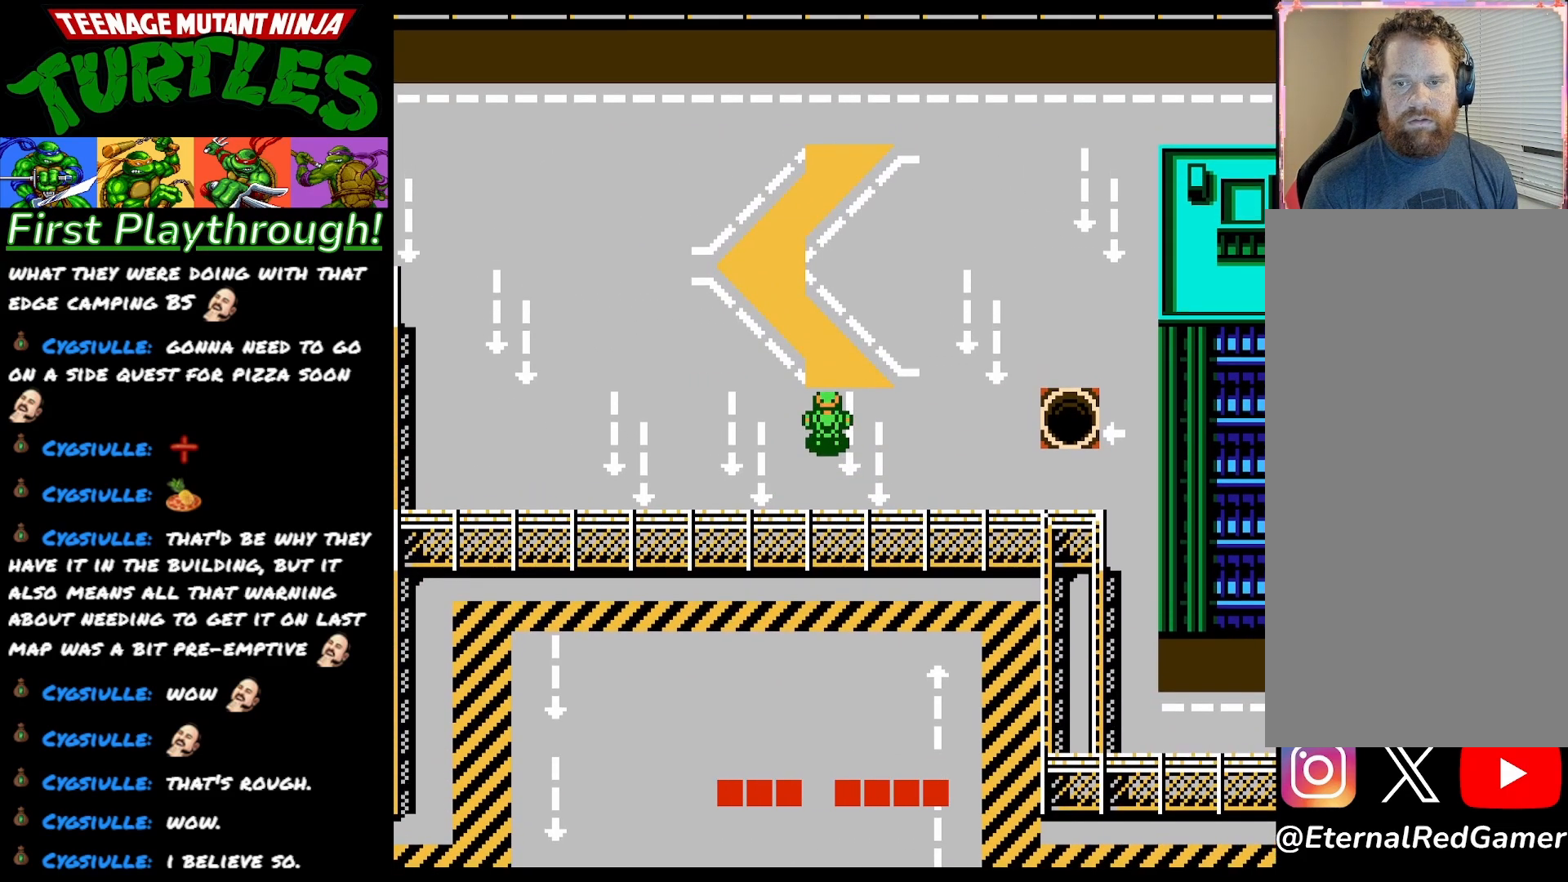
{"buttons": ["DPAD_RIGHT"], "right_stick": "center", "events": [[350, "DPAD_UP", "up"], [400, "A", "down"], [400, "DPAD_RIGHT", "down"], [500, "A", "up"]]}